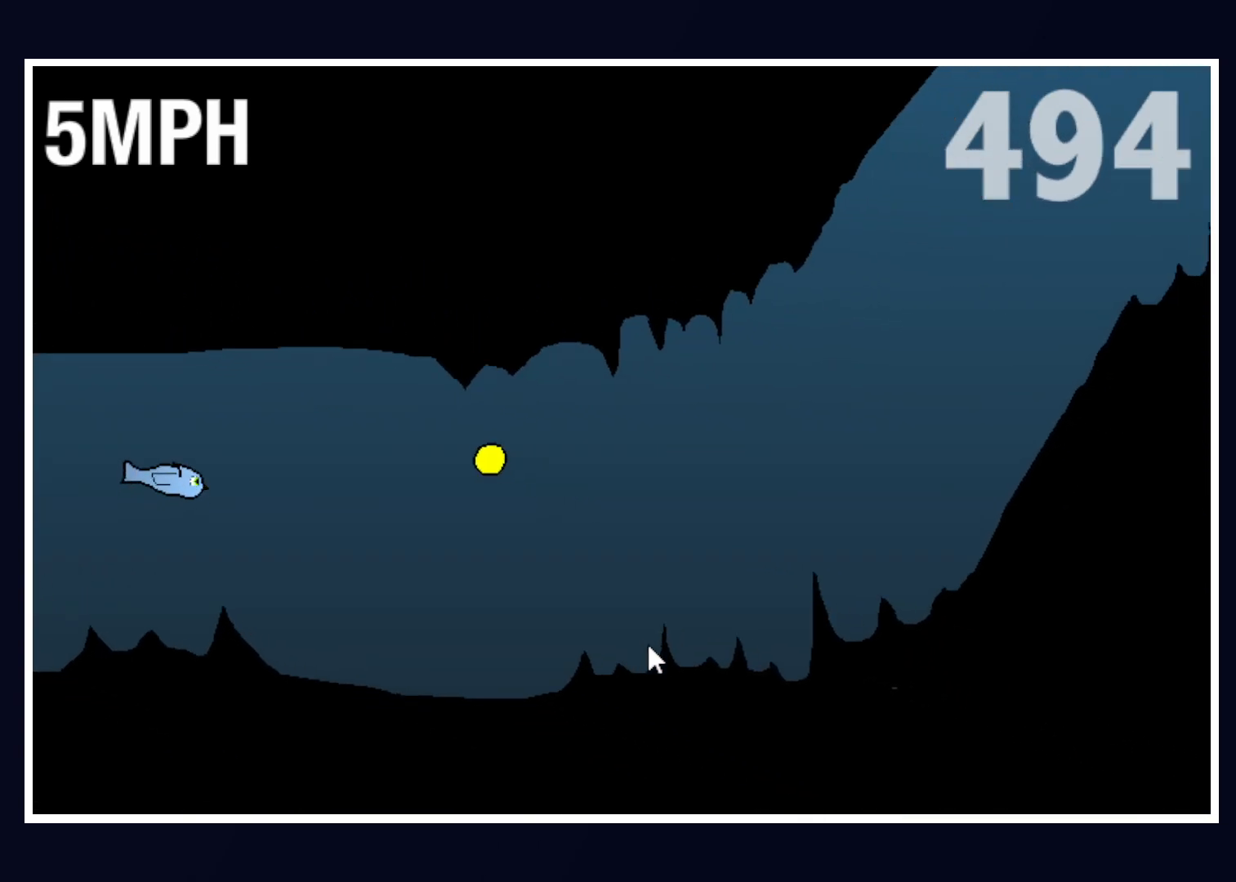
Gameplay with keyboard and mouse; each line is a JSON object with the keys and mouse buttons held at the frame after it. "events" lists presses ("down") and releases ("up") of "alt", "b", "c", "down", "f", "left", "right", "space", "tab", "up" and "mouse_left" between this image and that frame as [ms after this image, input, new state], when the widget could be followed in between. "mouse_left" = the "left" button of the "mouse" list. No other keys are recorded. Mouse movement is not recorded.
{"keys": ["up"], "mouse": [], "events": [[50, "up", "down"], [383, "up", "up"], [467, "up", "down"]]}
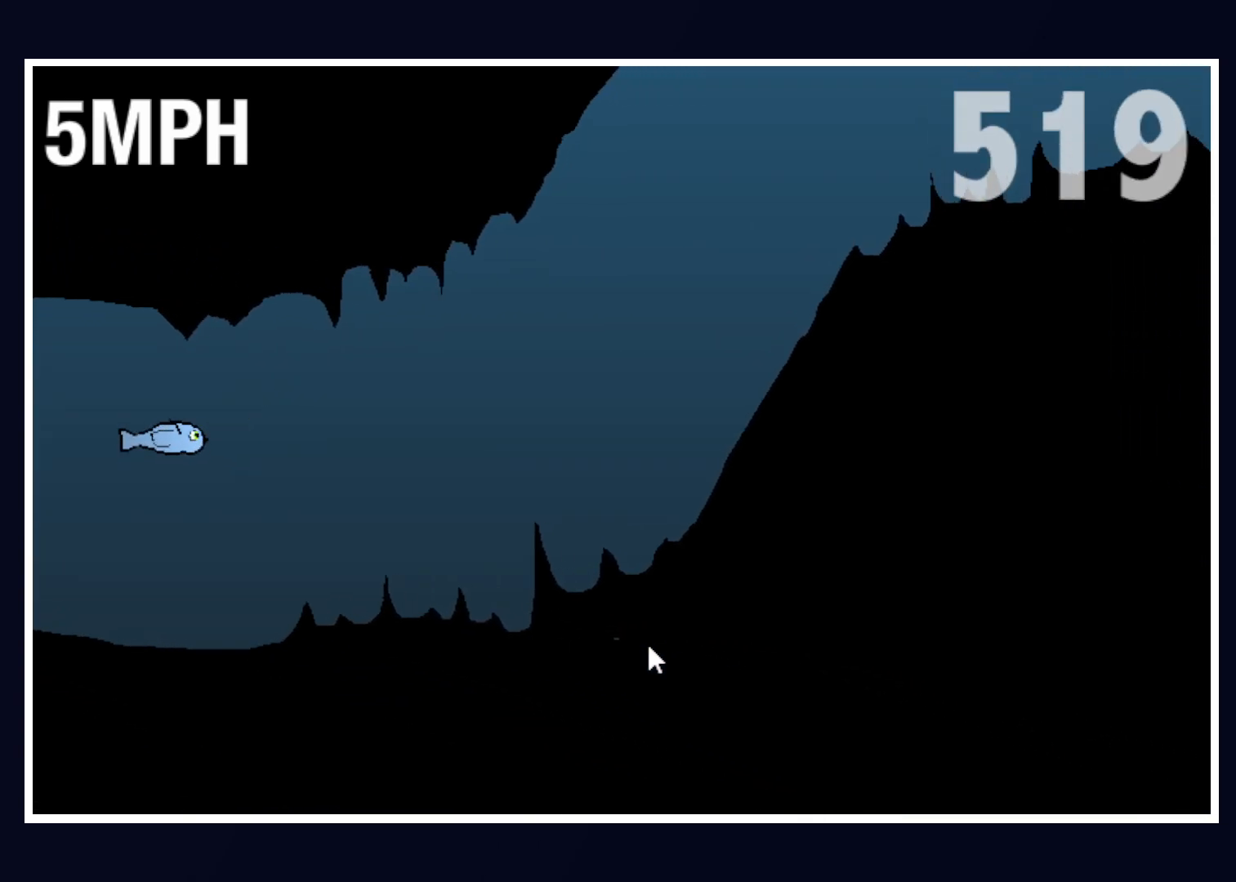
{"keys": [], "mouse": [], "events": [[117, "up", "up"], [200, "up", "down"], [300, "up", "up"], [400, "up", "down"], [483, "up", "up"]]}
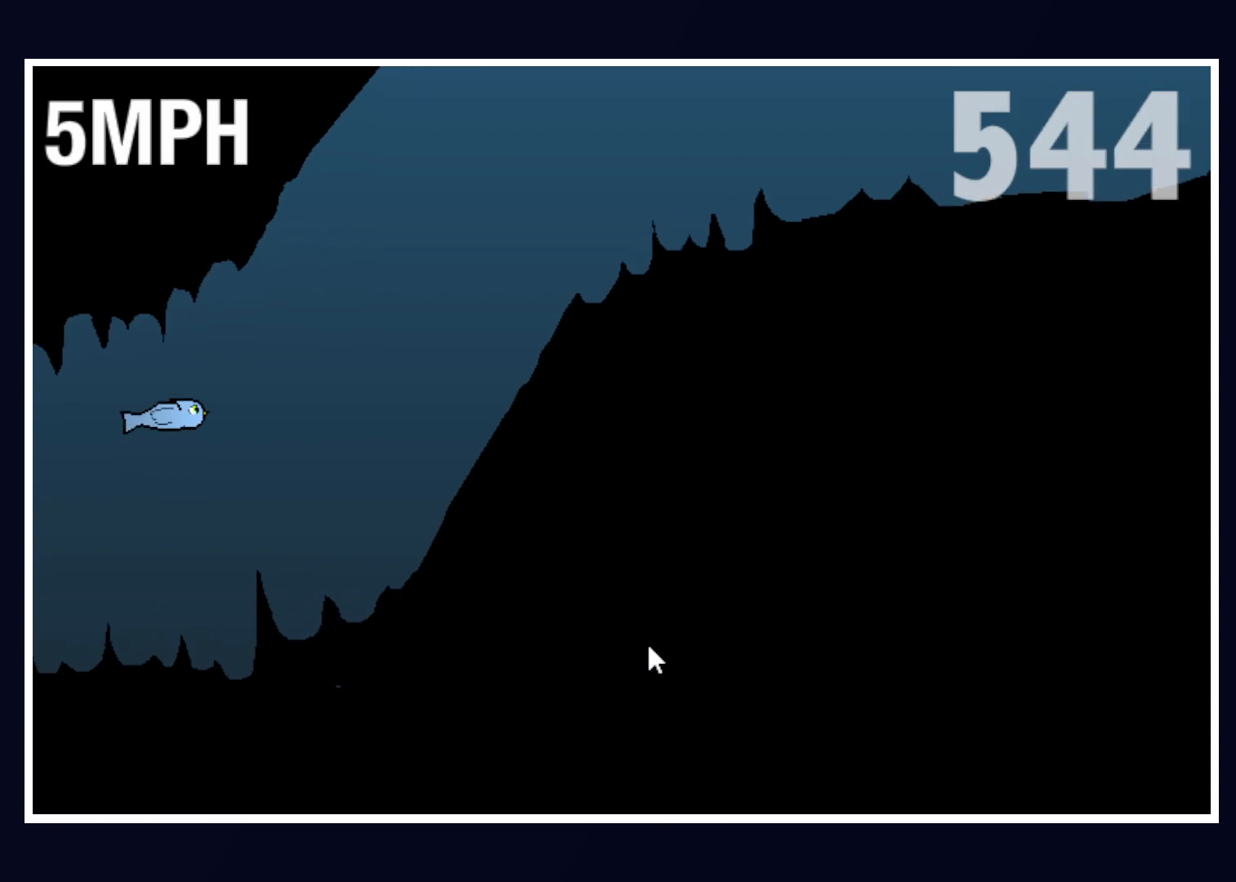
{"keys": ["up"], "mouse": [], "events": [[83, "up", "down"]]}
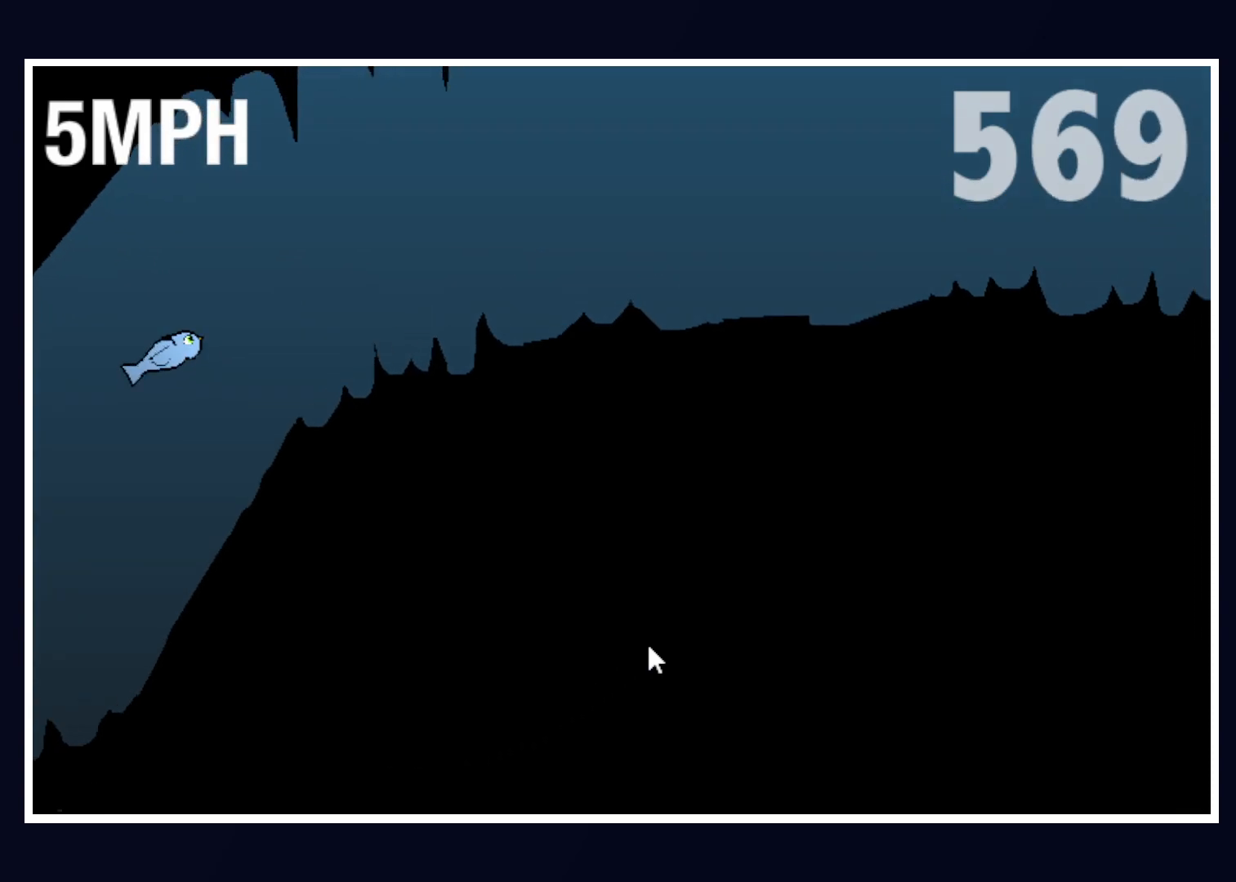
{"keys": [], "mouse": [], "events": [[17, "up", "up"], [333, "up", "down"], [417, "up", "up"]]}
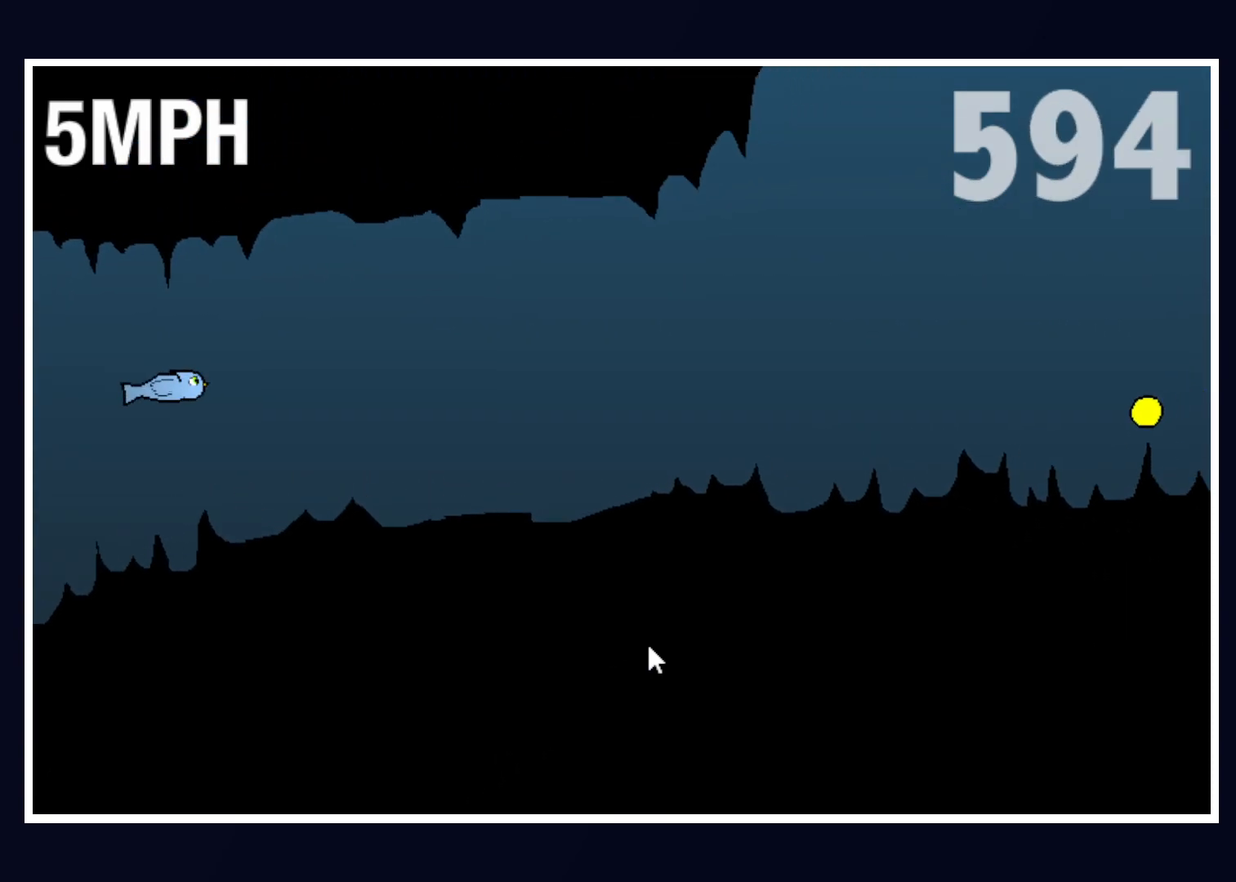
{"keys": [], "mouse": [], "events": [[167, "up", "down"], [250, "up", "up"], [350, "up", "down"], [433, "up", "up"]]}
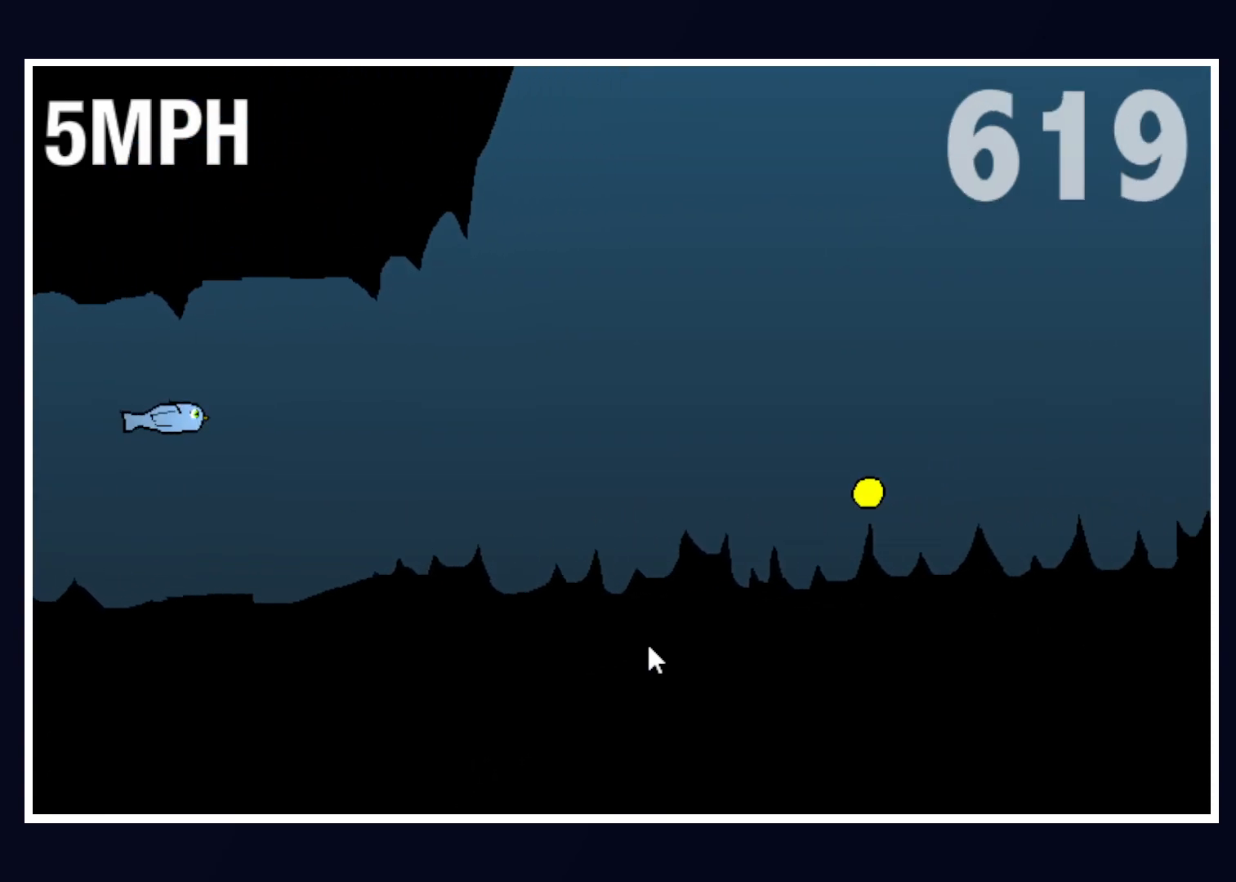
{"keys": ["up"], "mouse": [], "events": [[83, "up", "down"], [183, "up", "up"], [267, "up", "down"], [367, "up", "up"], [467, "up", "down"]]}
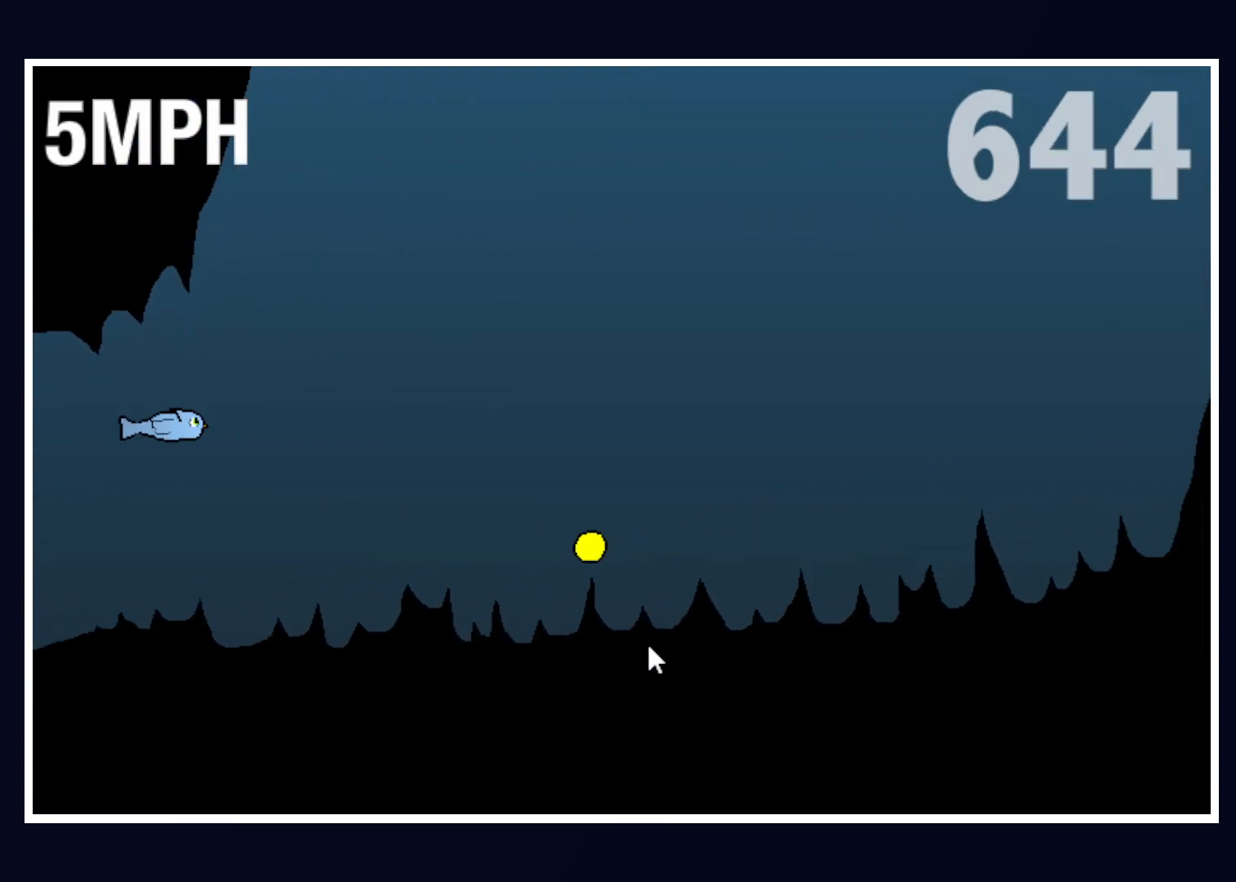
{"keys": [], "mouse": [], "events": [[100, "up", "up"], [183, "up", "down"], [283, "up", "up"], [383, "up", "down"], [483, "up", "up"]]}
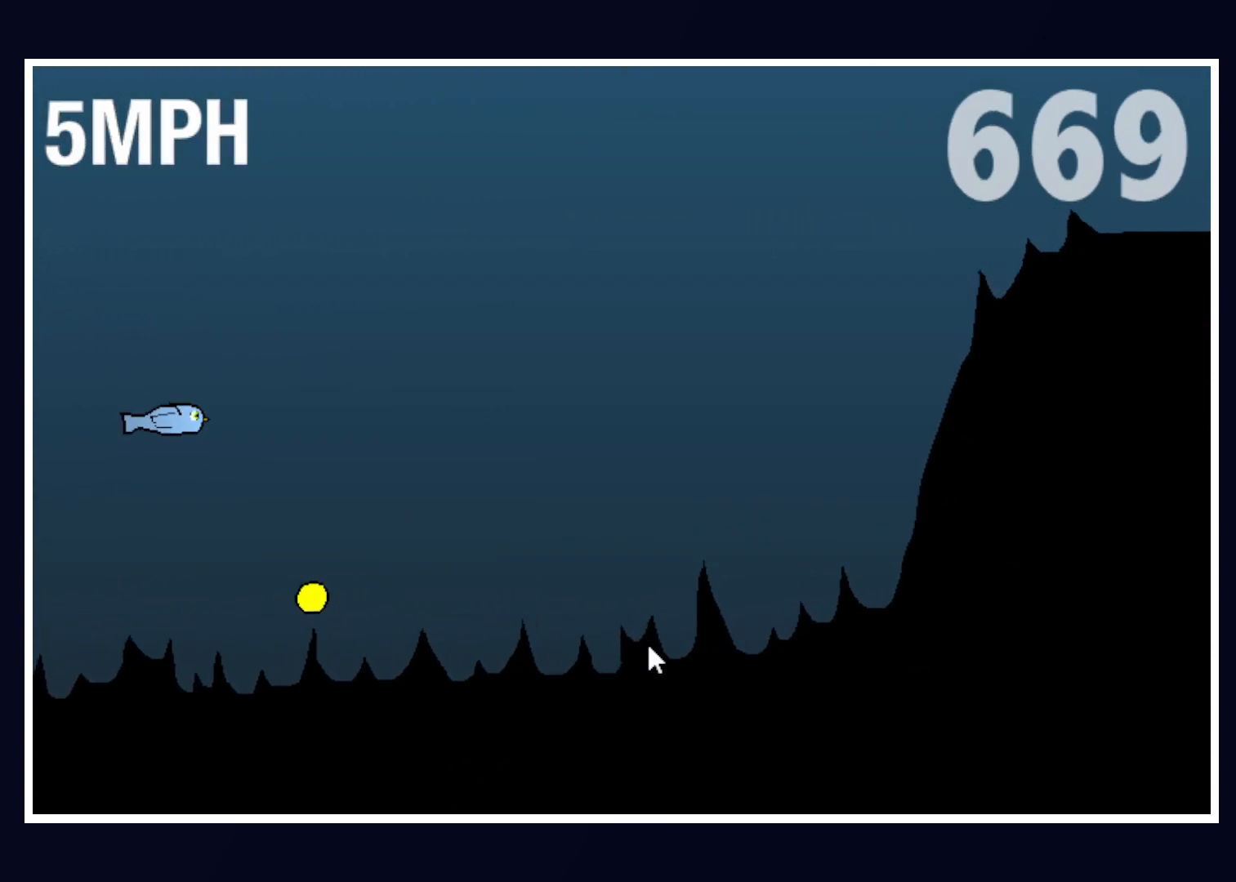
{"keys": ["up"], "mouse": [], "events": [[67, "up", "down"], [167, "up", "up"], [250, "up", "down"], [350, "up", "up"], [433, "up", "down"]]}
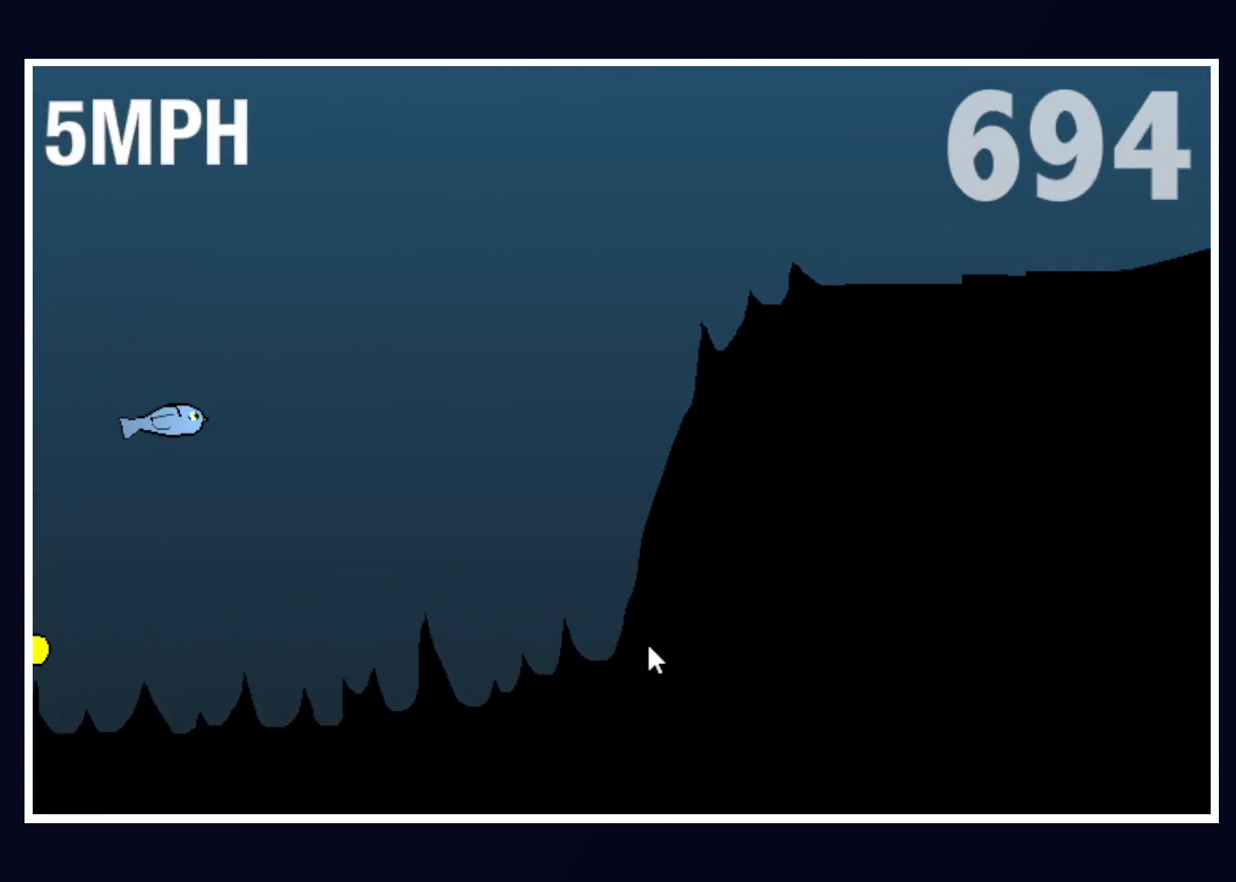
{"keys": [], "mouse": [], "events": [[83, "up", "up"], [133, "up", "down"], [267, "up", "up"], [367, "up", "down"], [500, "up", "up"]]}
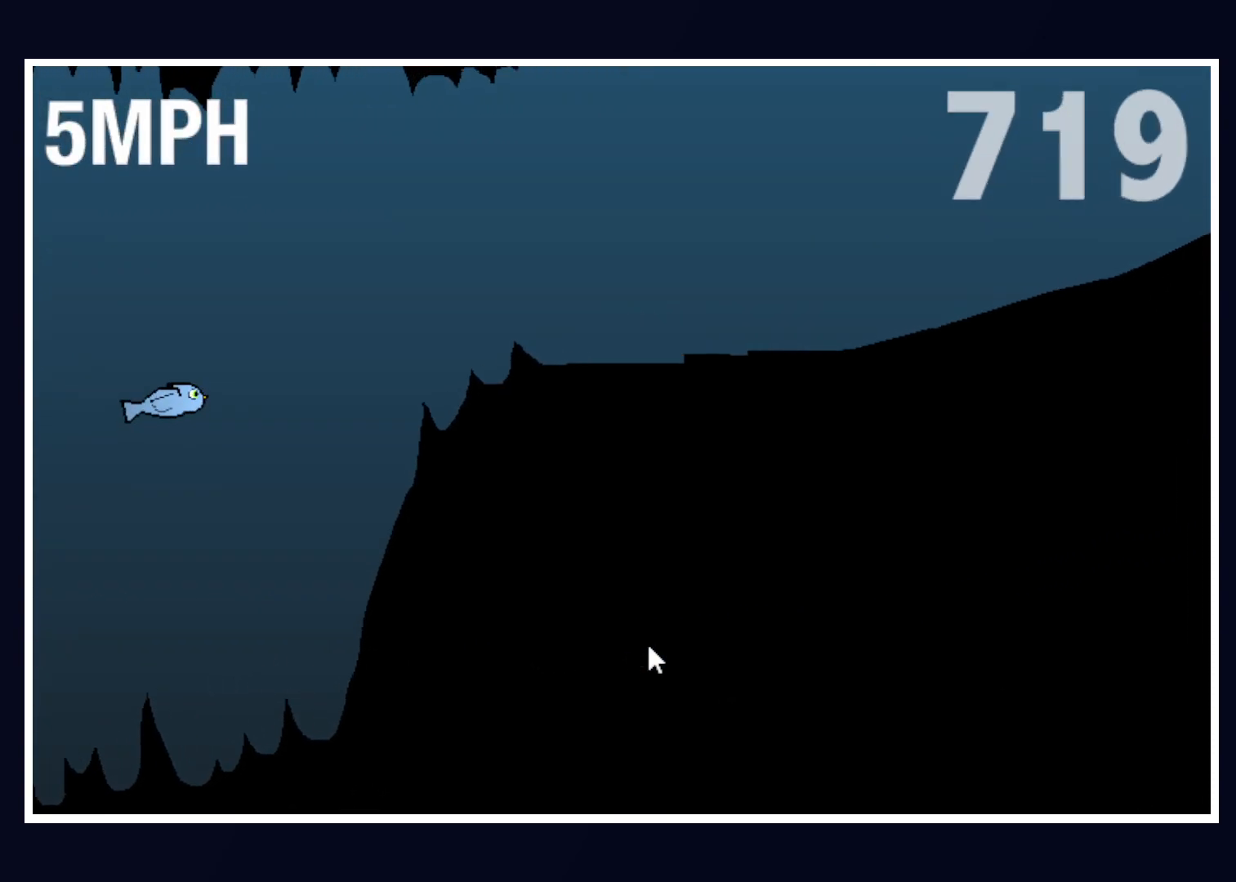
{"keys": [], "mouse": [], "events": [[50, "up", "down"], [200, "up", "up"], [333, "up", "down"], [433, "up", "up"]]}
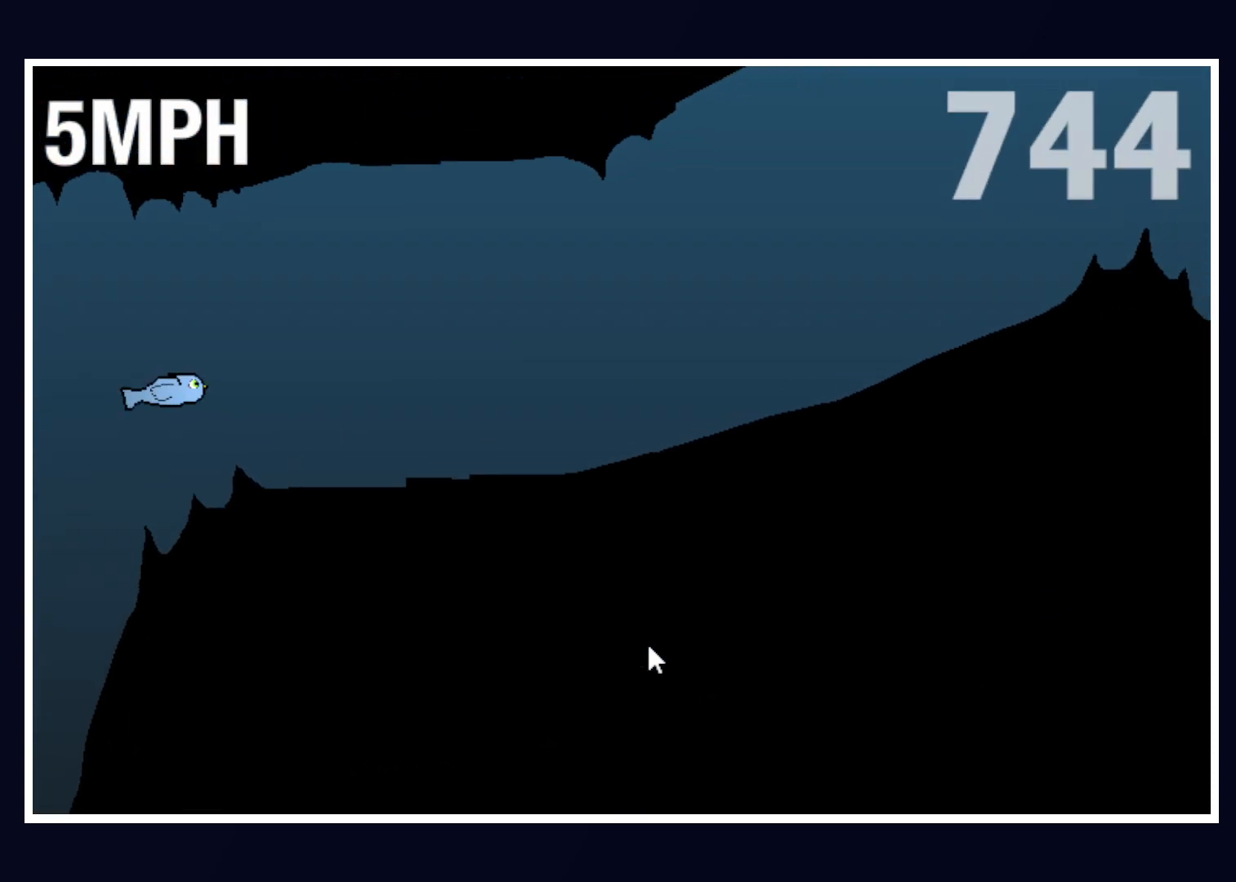
{"keys": [], "mouse": [], "events": [[67, "up", "down"], [150, "up", "up"], [300, "up", "down"], [383, "up", "up"]]}
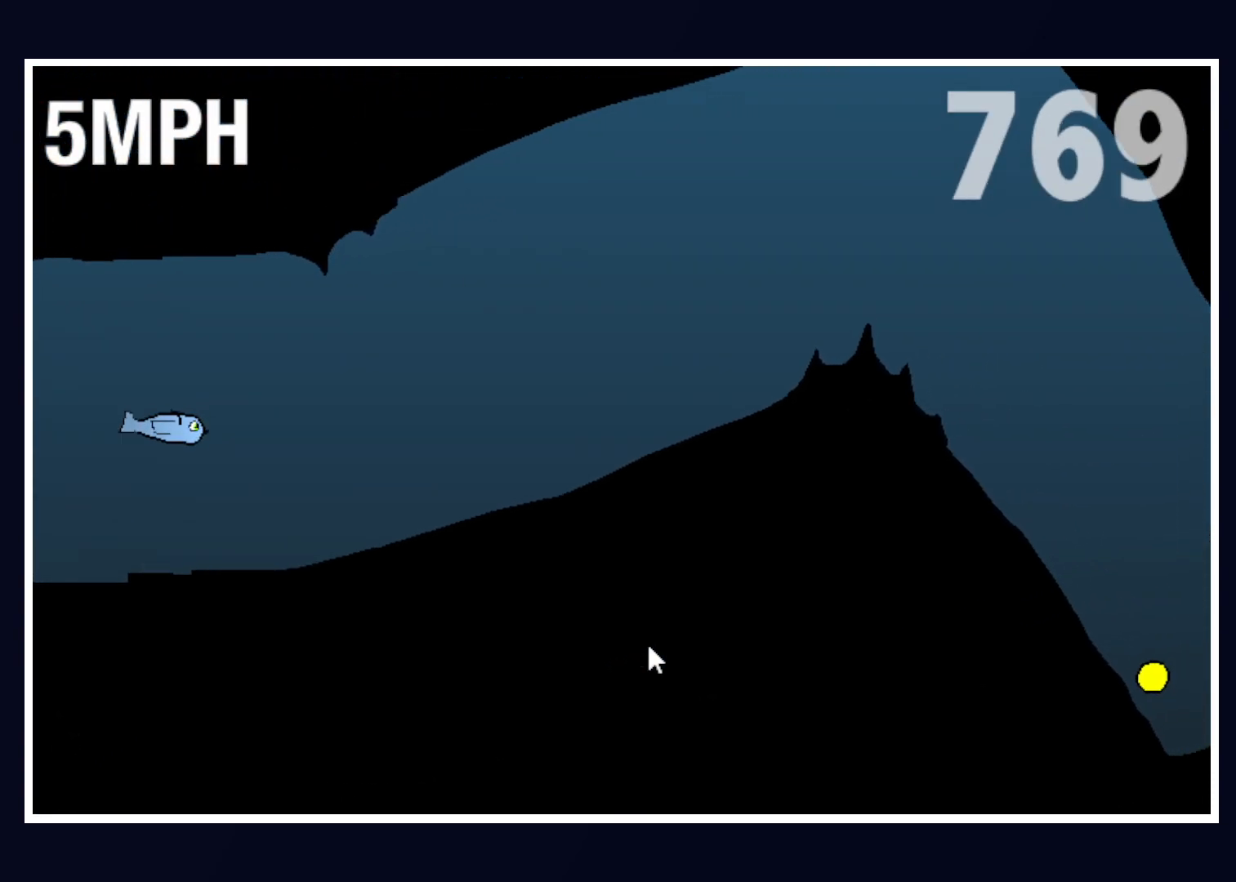
{"keys": [], "mouse": [], "events": [[33, "up", "down"], [133, "up", "up"], [183, "up", "down"], [450, "up", "up"]]}
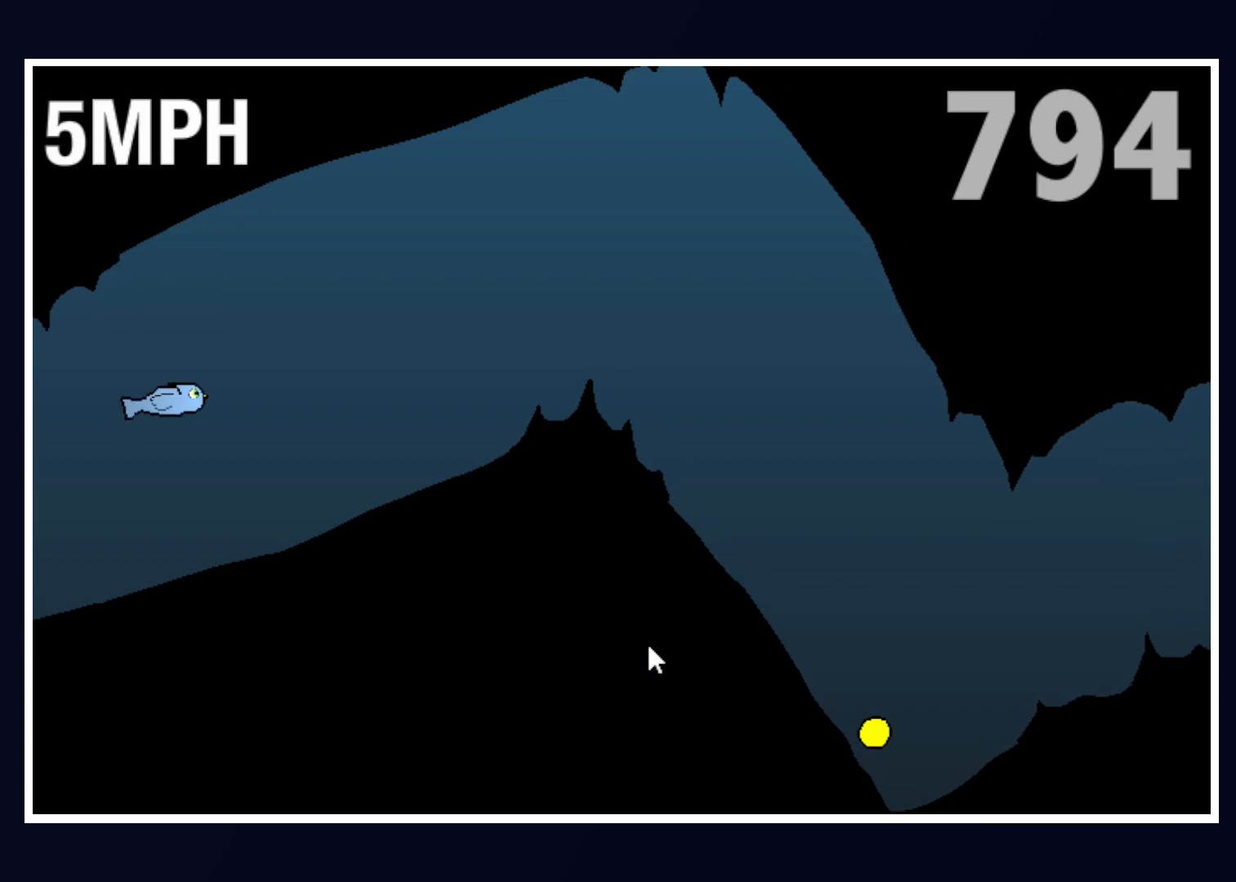
{"keys": [], "mouse": [], "events": [[50, "up", "down"], [150, "up", "up"], [283, "up", "down"], [383, "up", "up"]]}
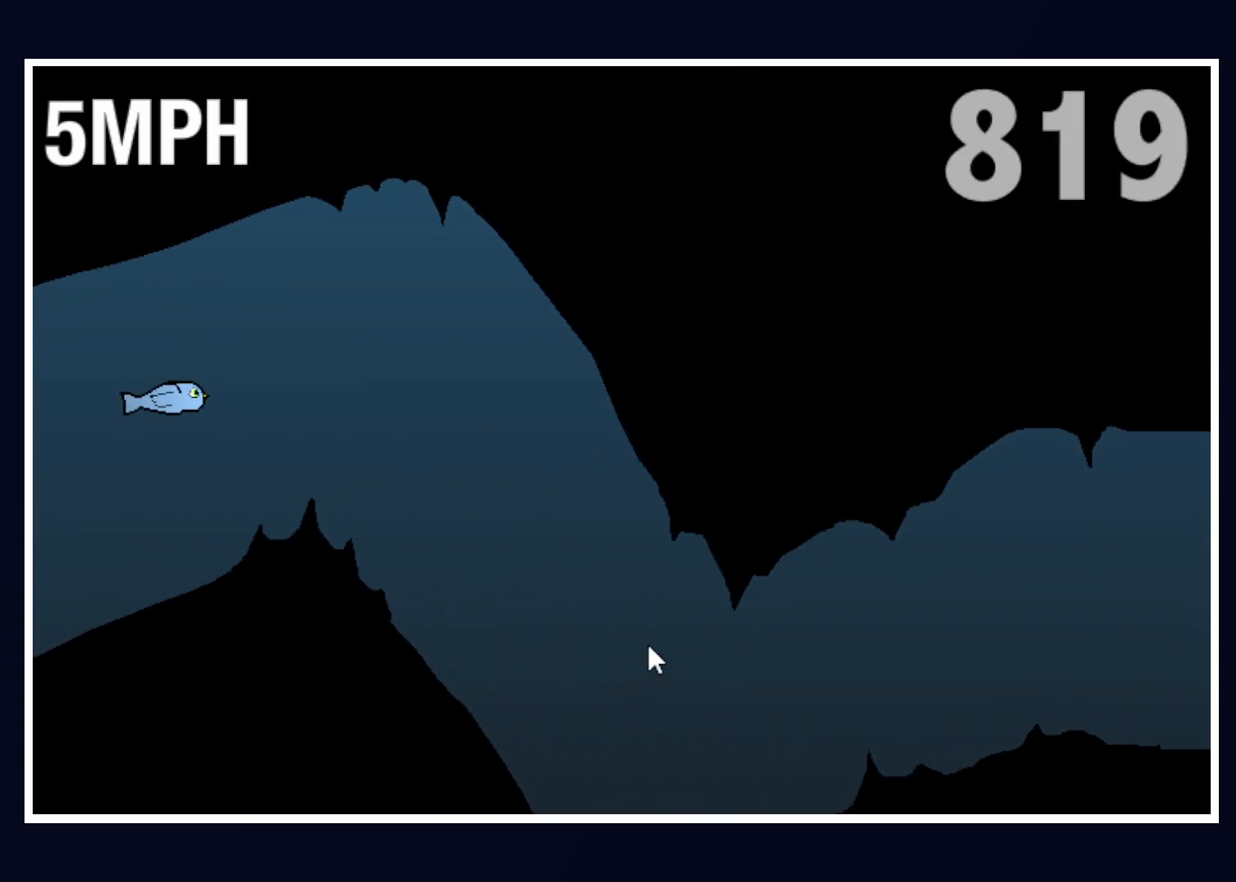
{"keys": [], "mouse": [], "events": []}
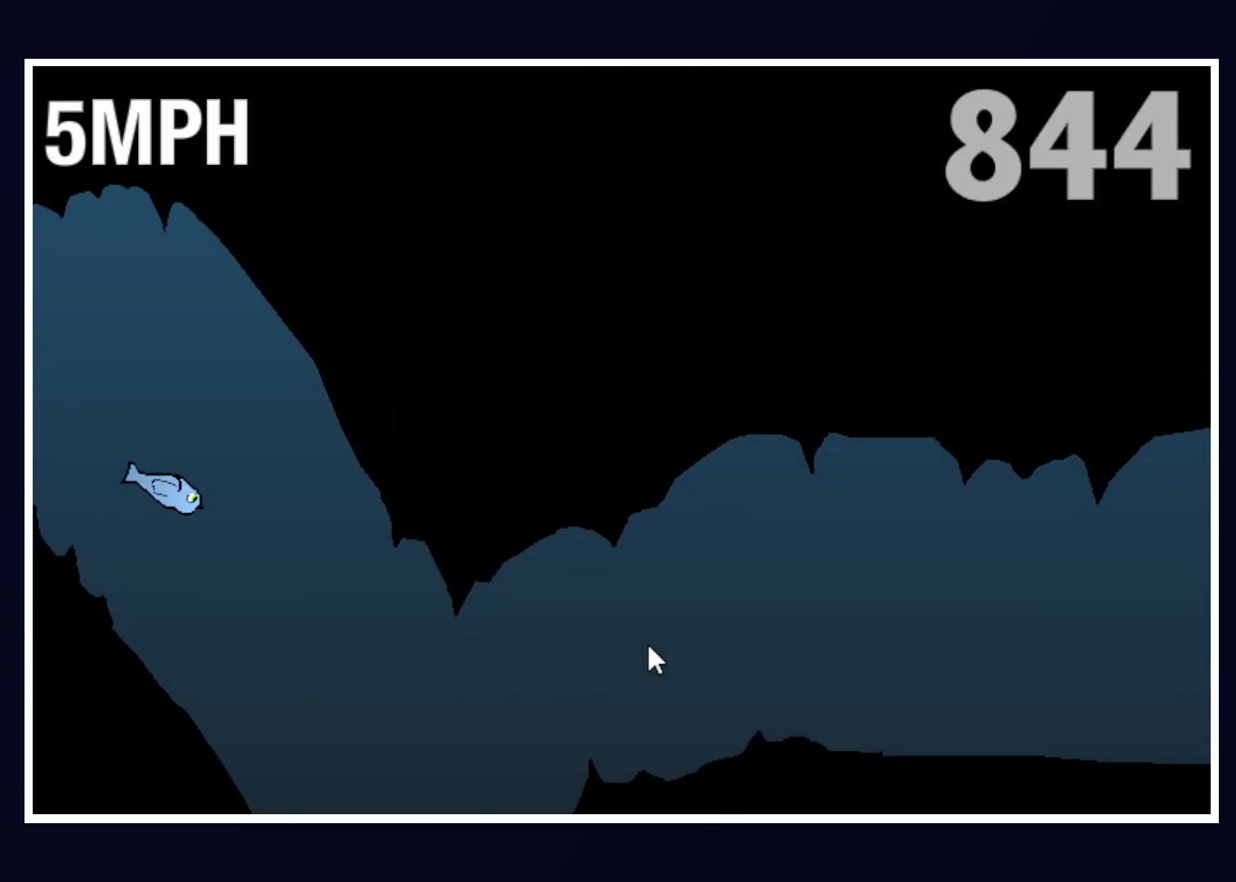
{"keys": ["up"], "mouse": [], "events": [[117, "up", "down"]]}
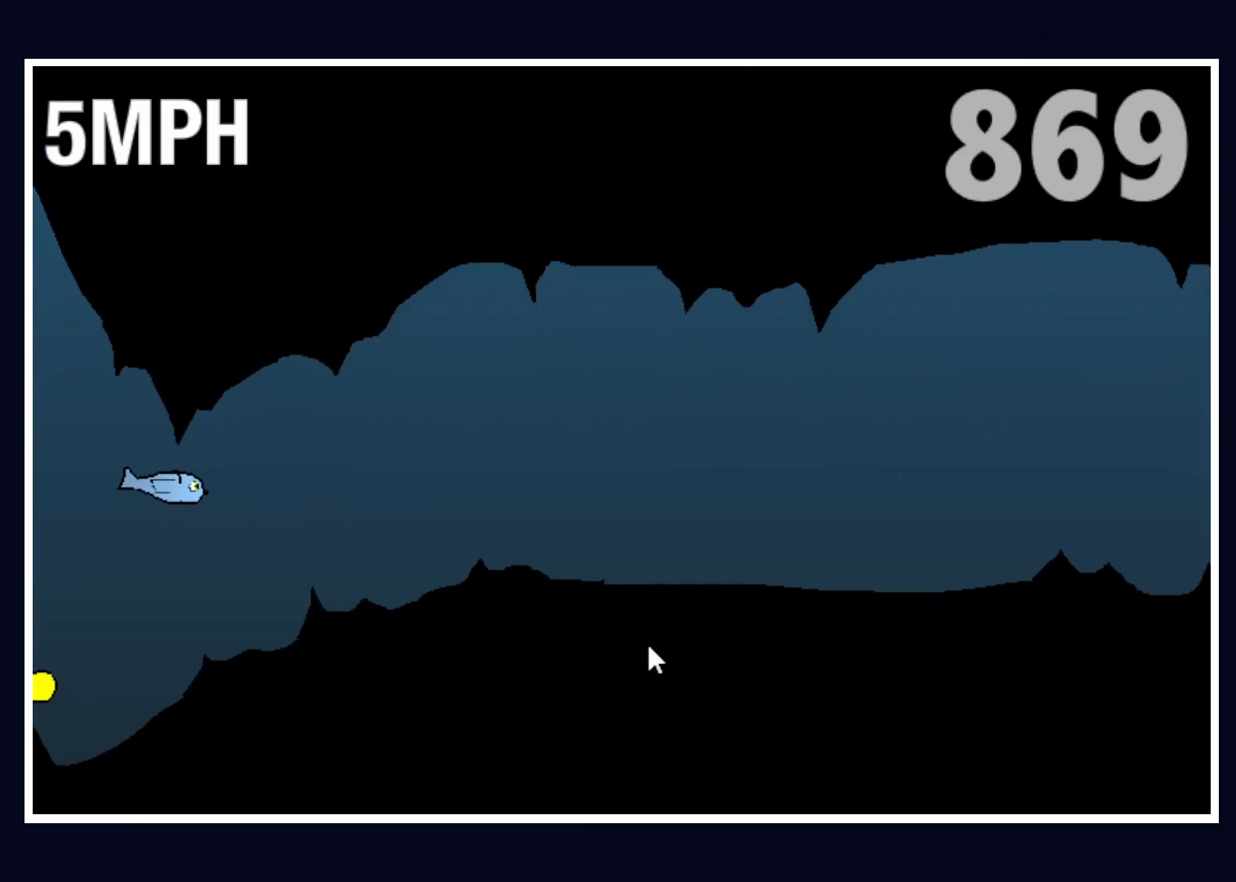
{"keys": [], "mouse": [], "events": [[100, "up", "up"], [200, "up", "down"], [467, "up", "up"]]}
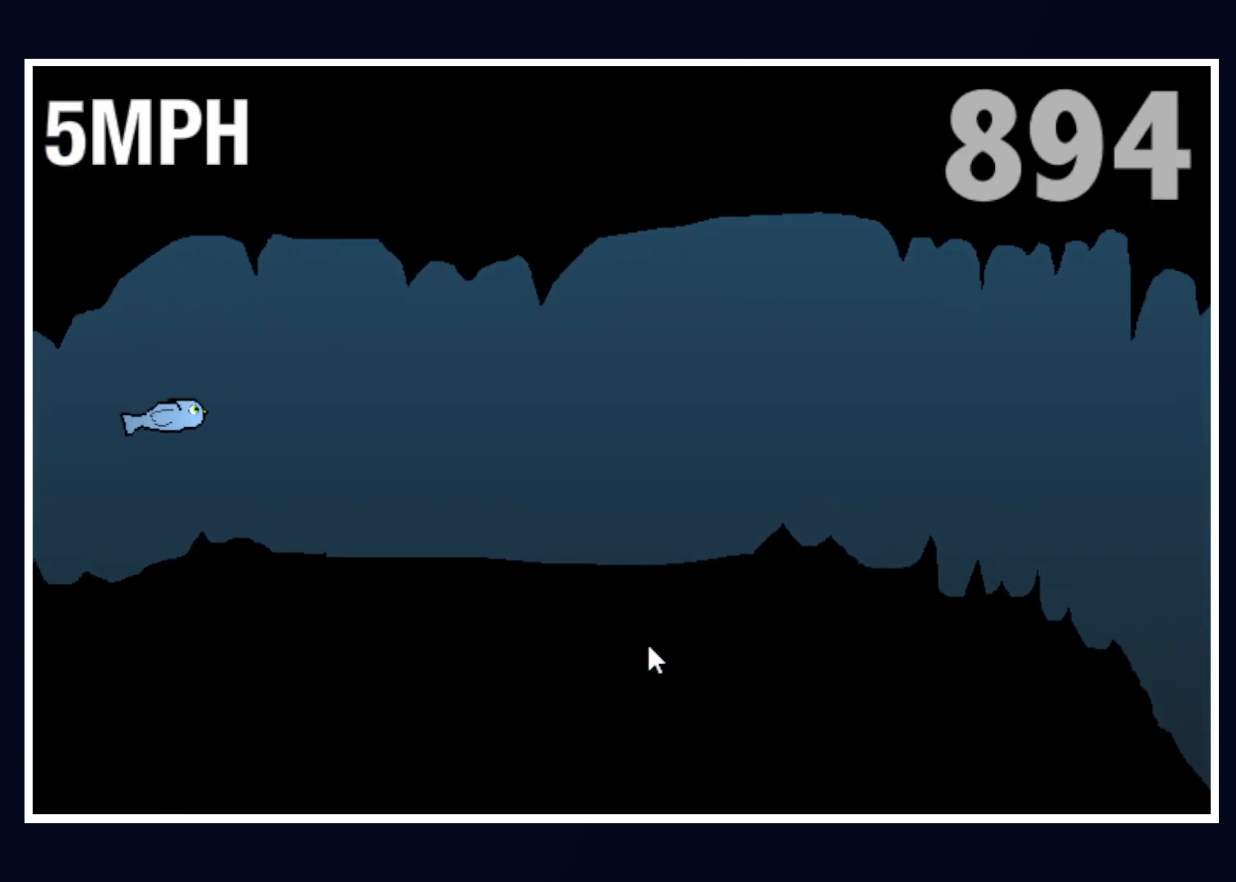
{"keys": ["up"], "mouse": [], "events": [[67, "up", "down"], [167, "up", "up"], [483, "up", "down"]]}
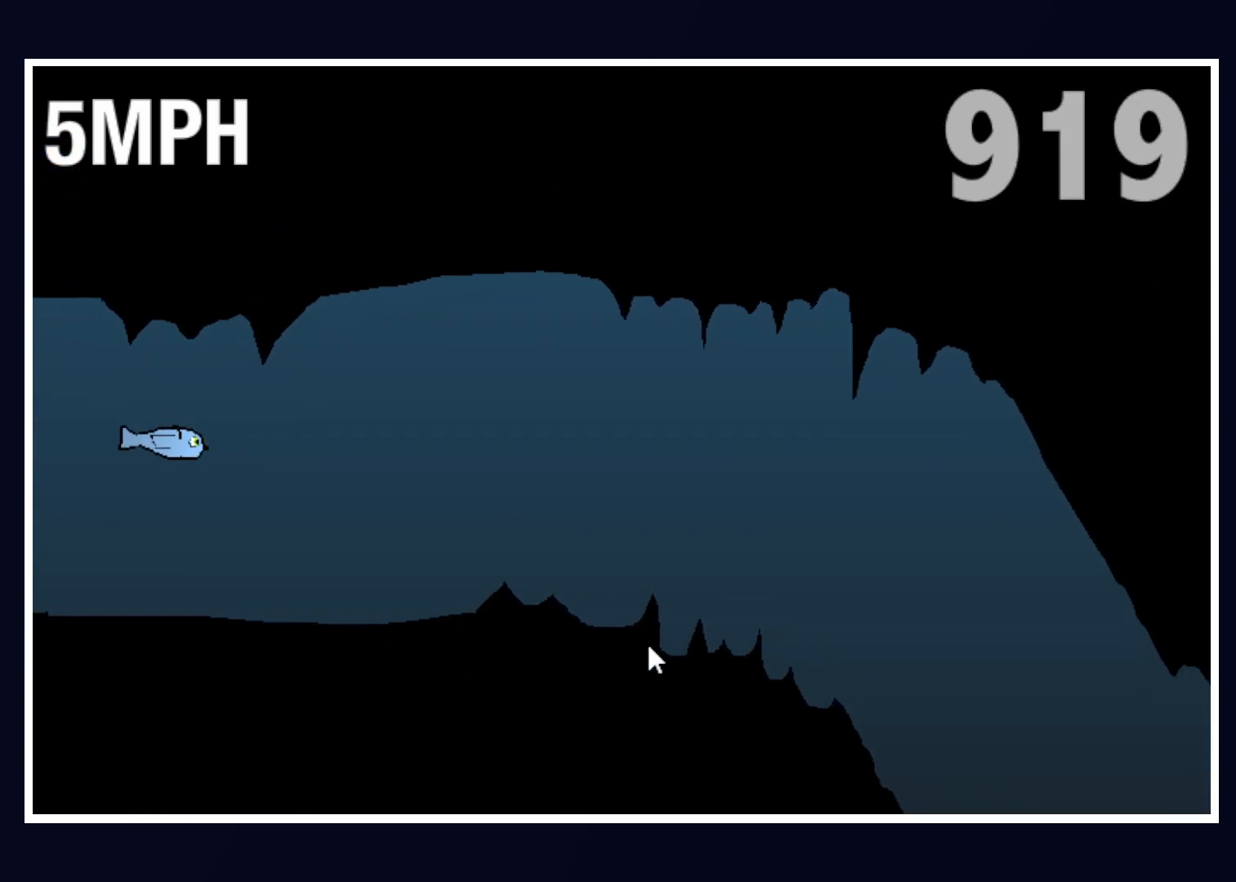
{"keys": ["up"], "mouse": [], "events": [[217, "up", "up"], [467, "up", "down"]]}
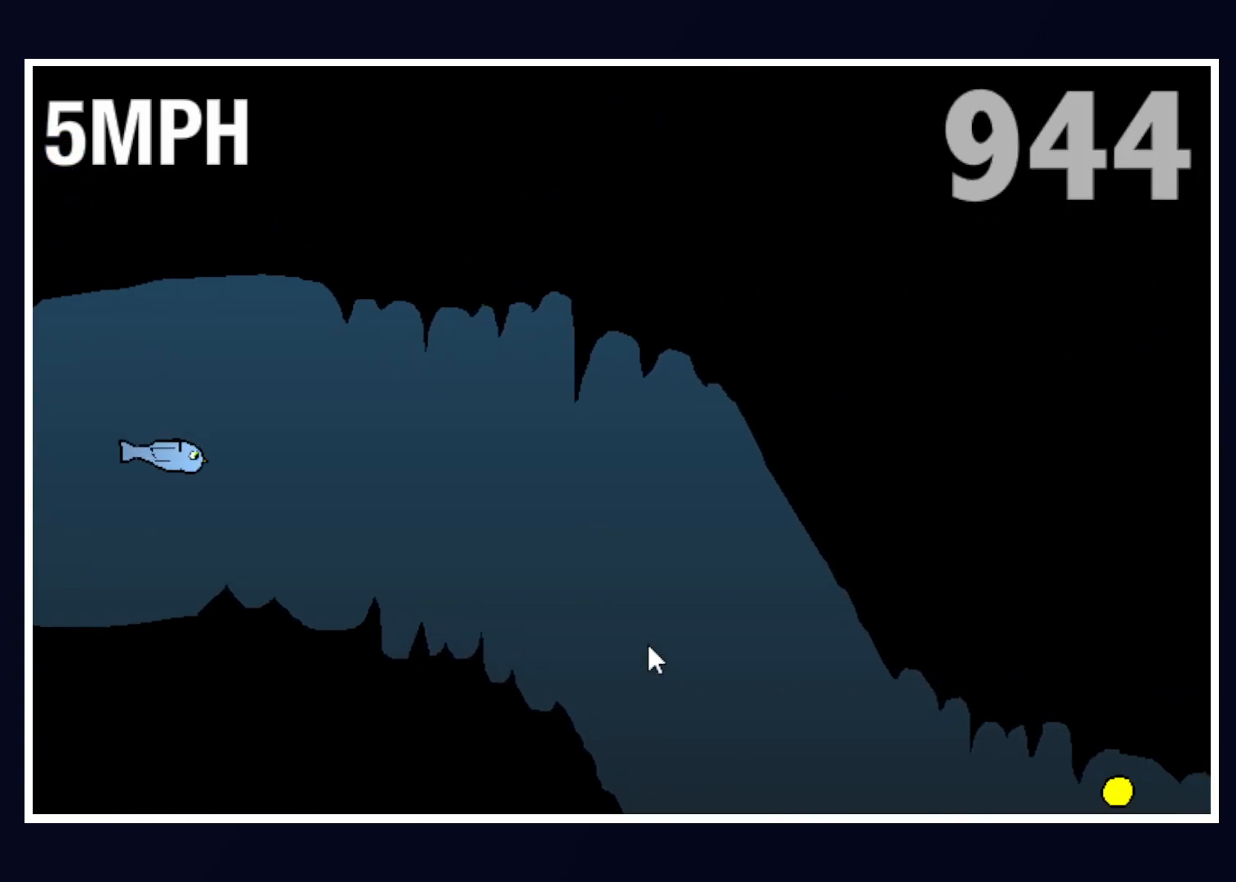
{"keys": ["up"], "mouse": [], "events": [[50, "up", "up"], [233, "up", "down"], [333, "up", "up"], [417, "up", "down"]]}
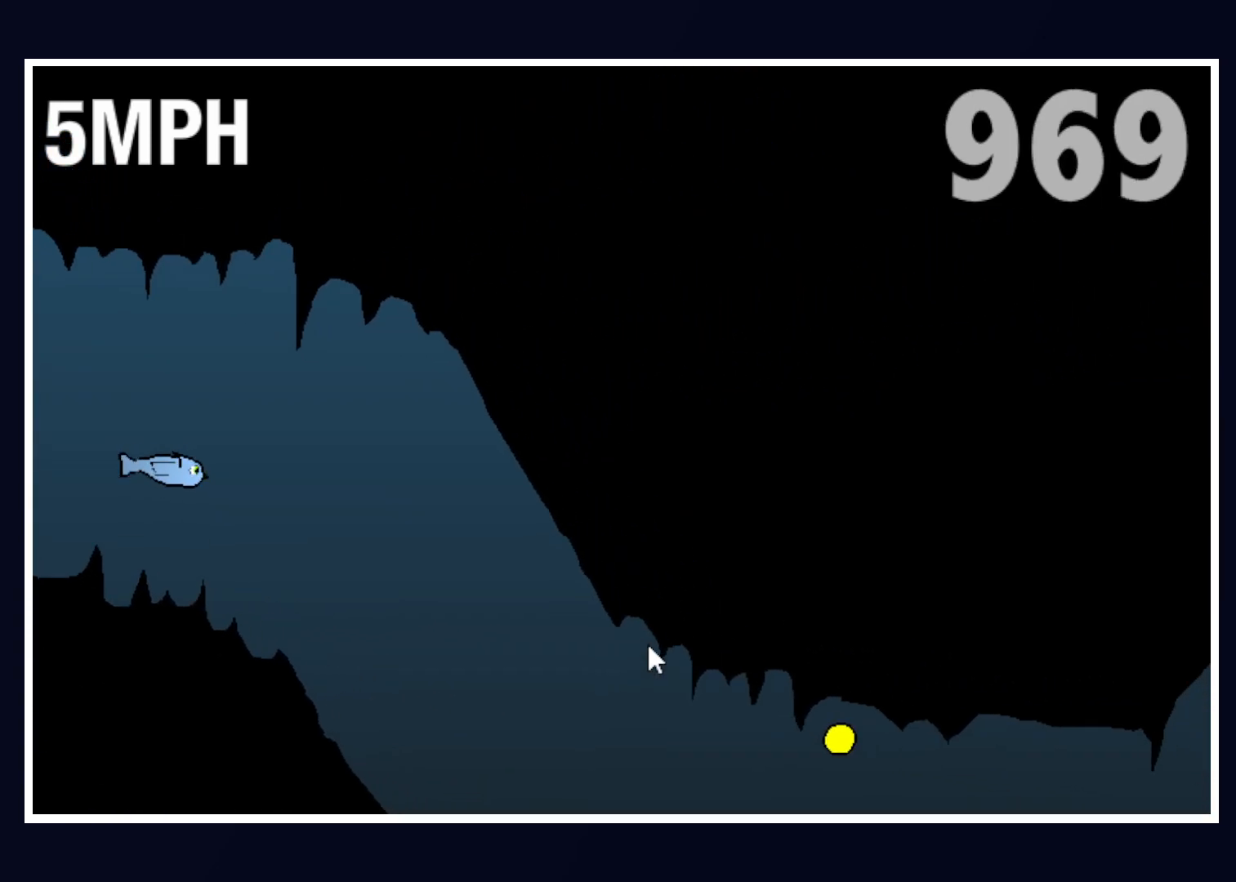
{"keys": ["up"], "mouse": [], "events": [[17, "up", "up"], [400, "up", "down"]]}
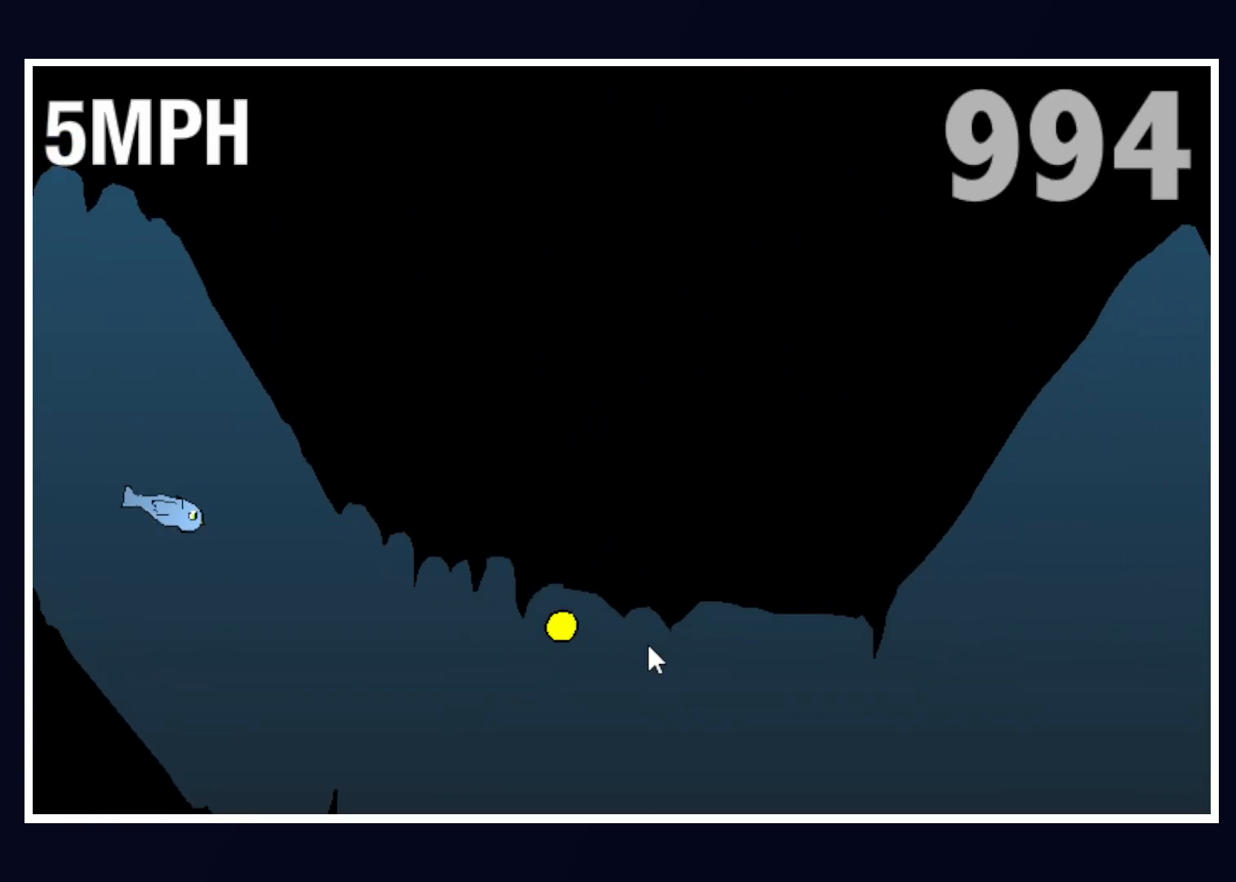
{"keys": ["up"], "mouse": [], "events": [[83, "up", "up"], [183, "up", "down"], [317, "up", "up"], [400, "up", "down"]]}
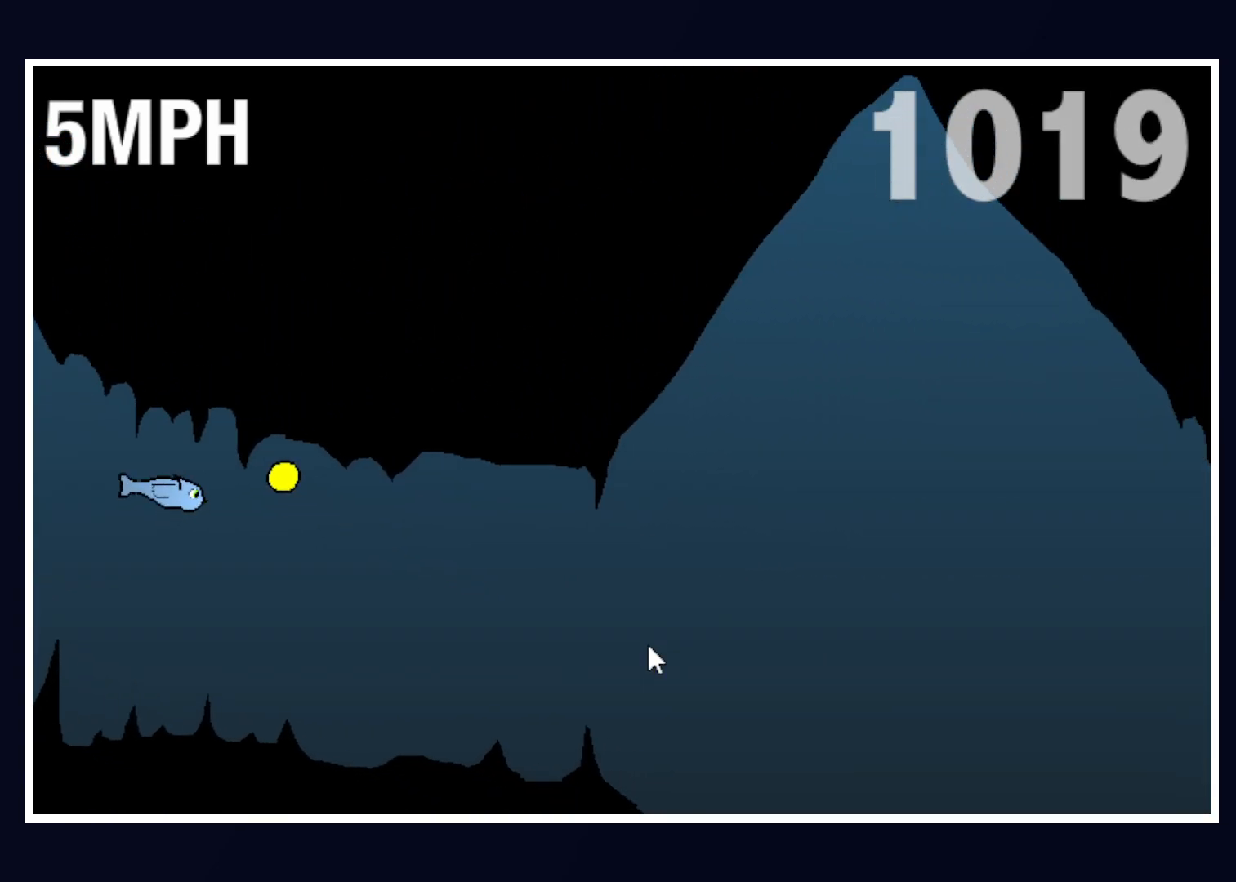
{"keys": ["up"], "mouse": [], "events": [[50, "up", "up"], [133, "up", "down"], [333, "up", "up"], [433, "up", "down"]]}
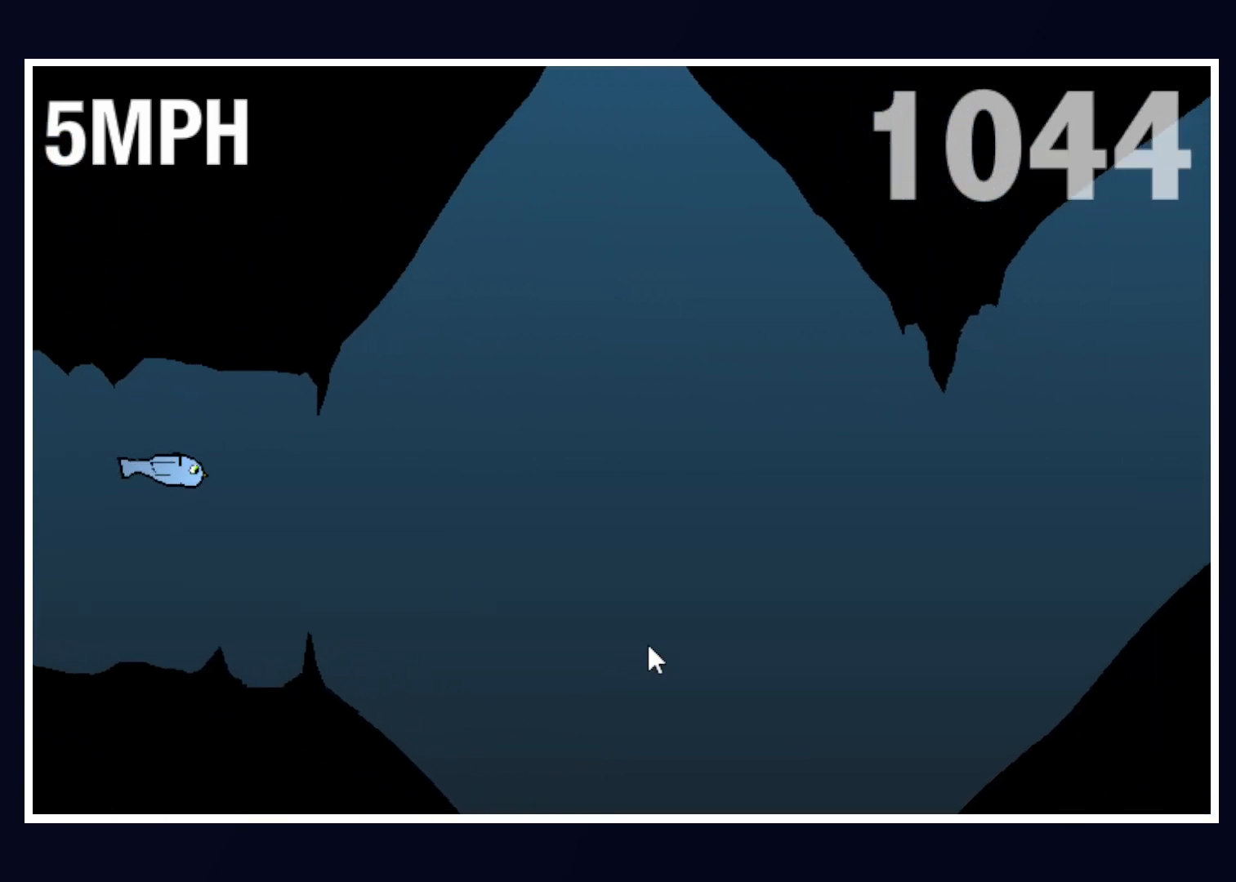
{"keys": [], "mouse": [], "events": [[67, "up", "up"], [150, "up", "down"], [250, "up", "up"], [350, "up", "down"], [500, "up", "up"]]}
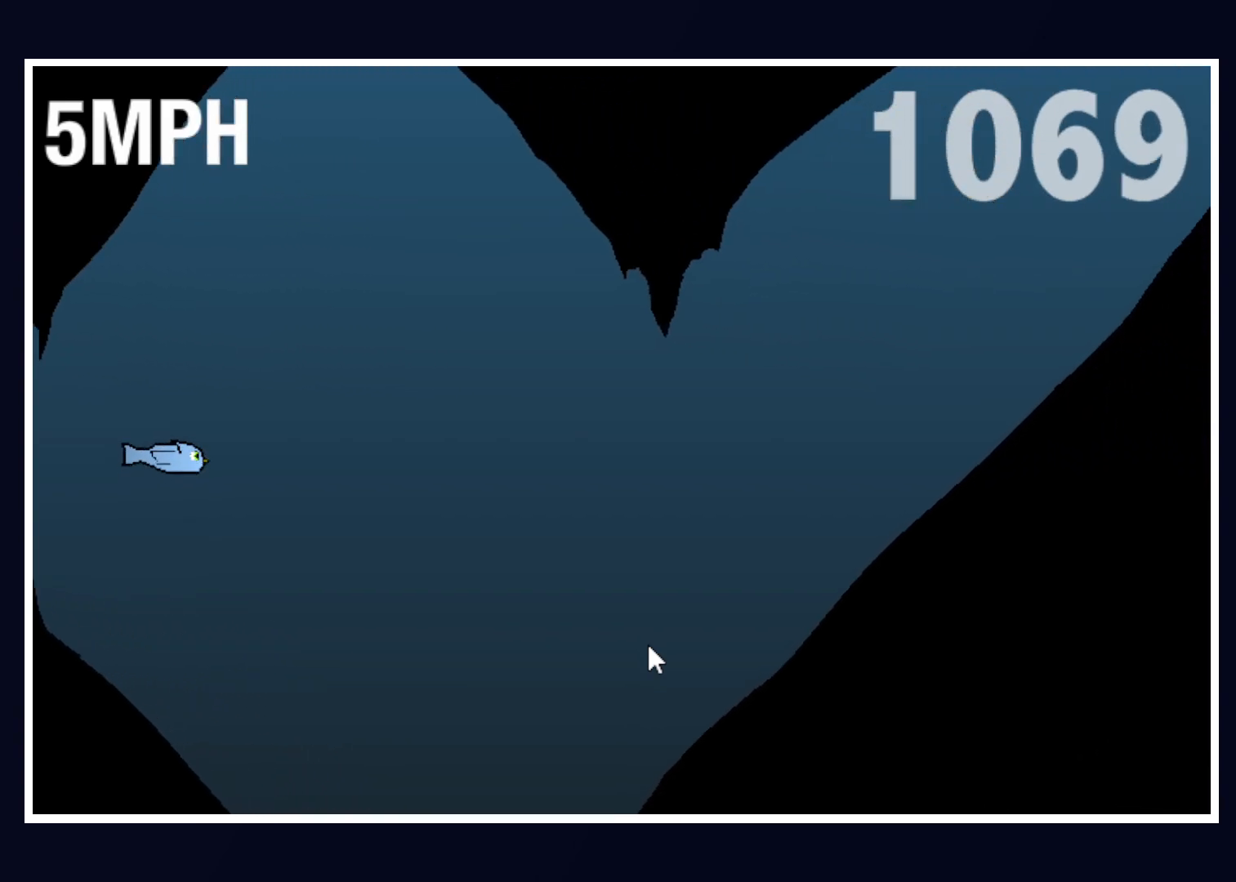
{"keys": ["up"], "mouse": [], "events": [[83, "up", "down"], [183, "up", "up"], [317, "up", "down"], [450, "up", "up"], [500, "up", "down"]]}
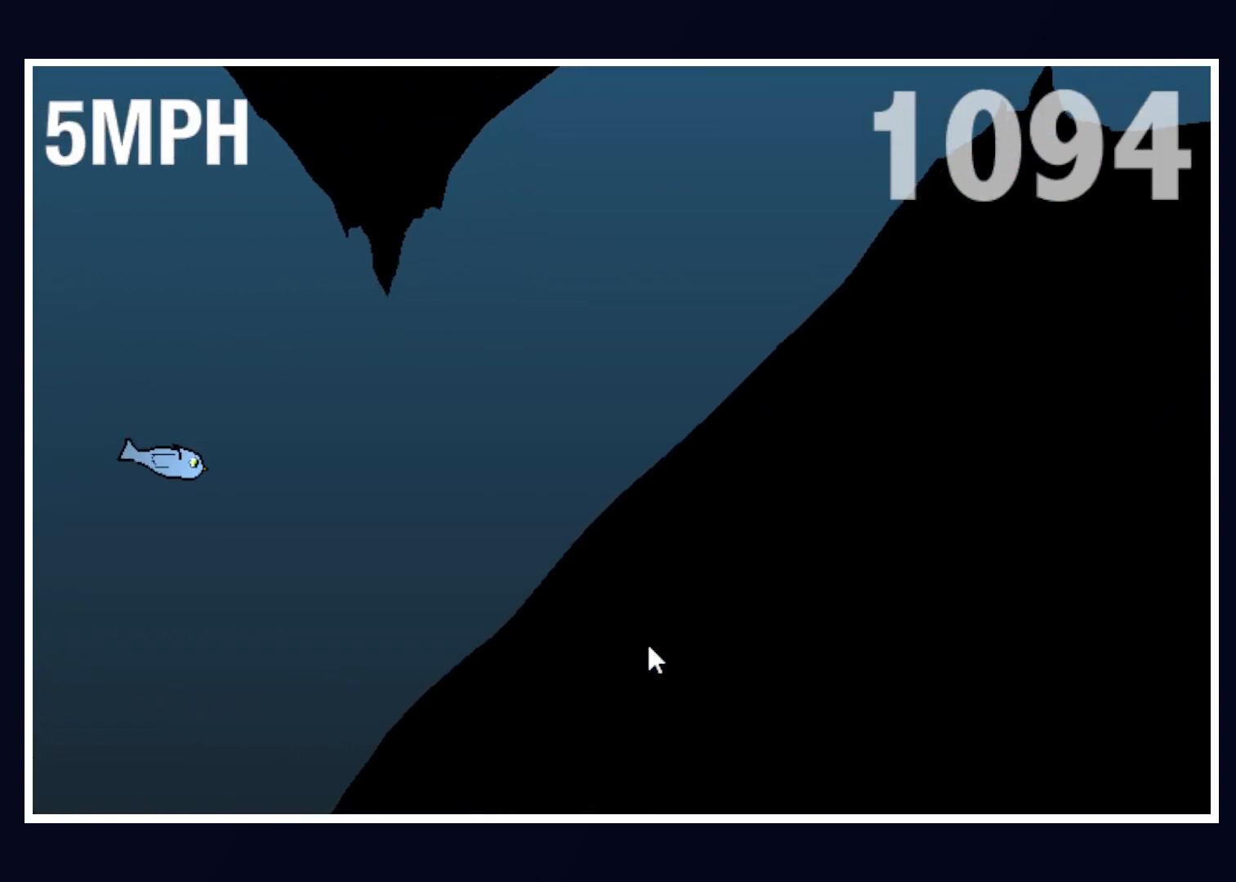
{"keys": ["up"], "mouse": [], "events": []}
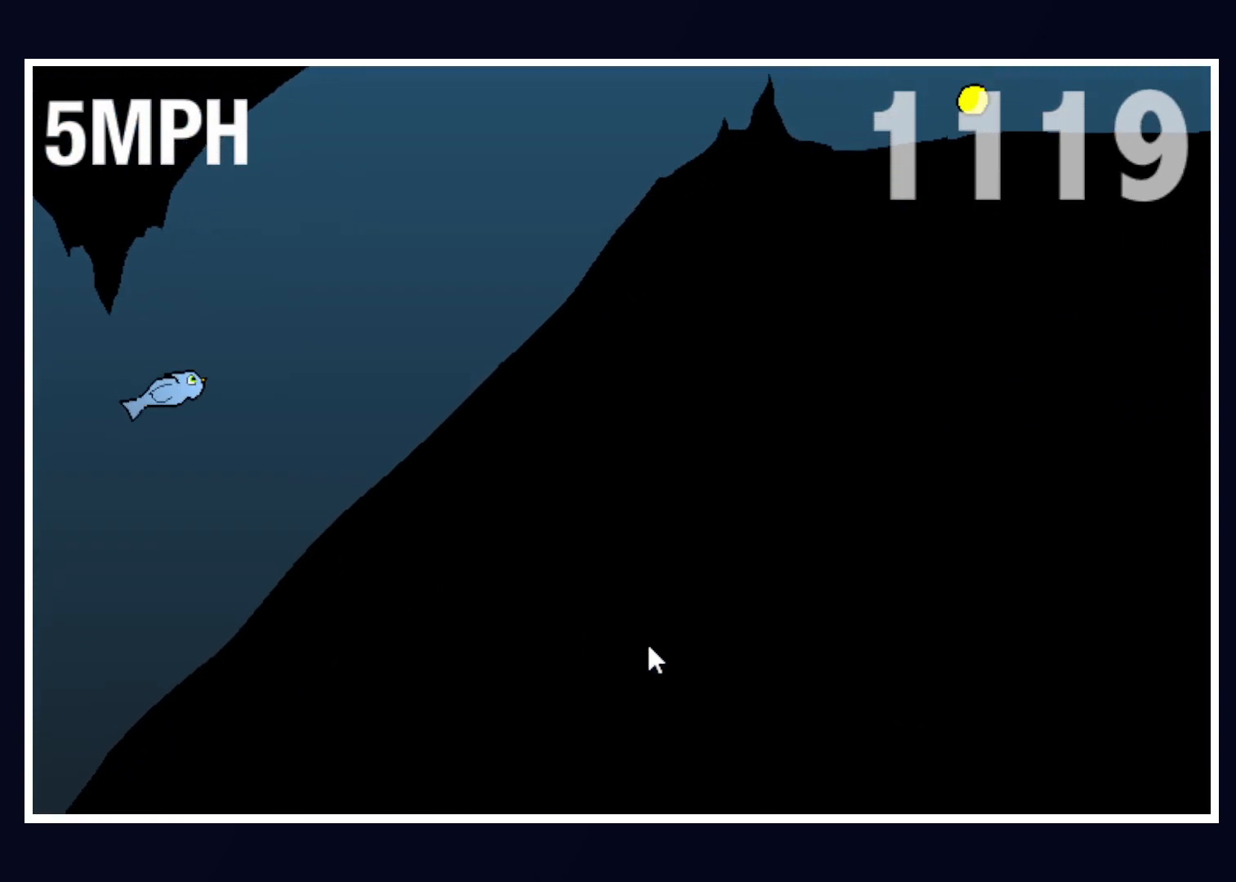
{"keys": ["up"], "mouse": [], "events": [[167, "up", "up"], [450, "up", "down"]]}
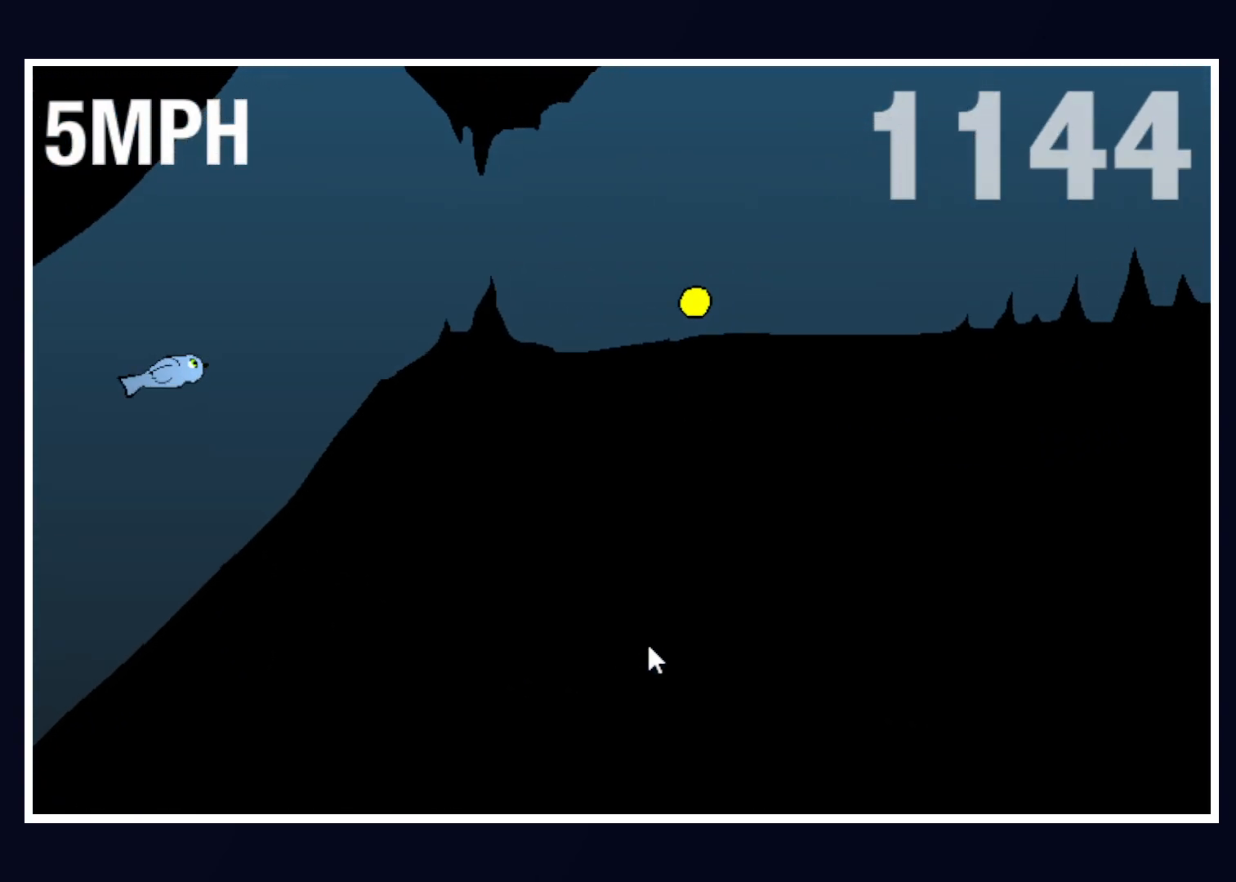
{"keys": ["up"], "mouse": [], "events": [[50, "up", "up"], [217, "up", "down"], [367, "up", "up"], [500, "up", "down"]]}
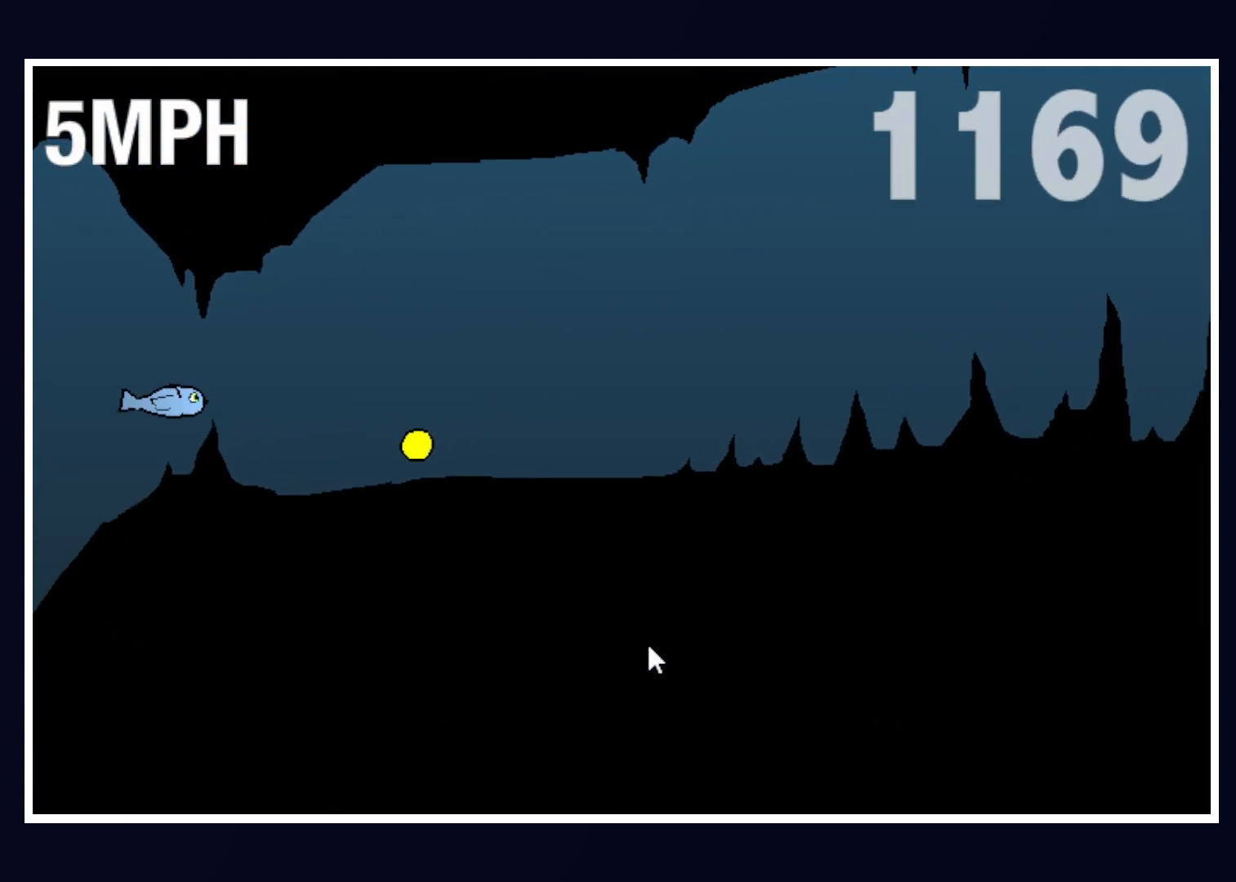
{"keys": [], "mouse": [], "events": [[150, "up", "up"], [383, "up", "down"], [467, "up", "up"]]}
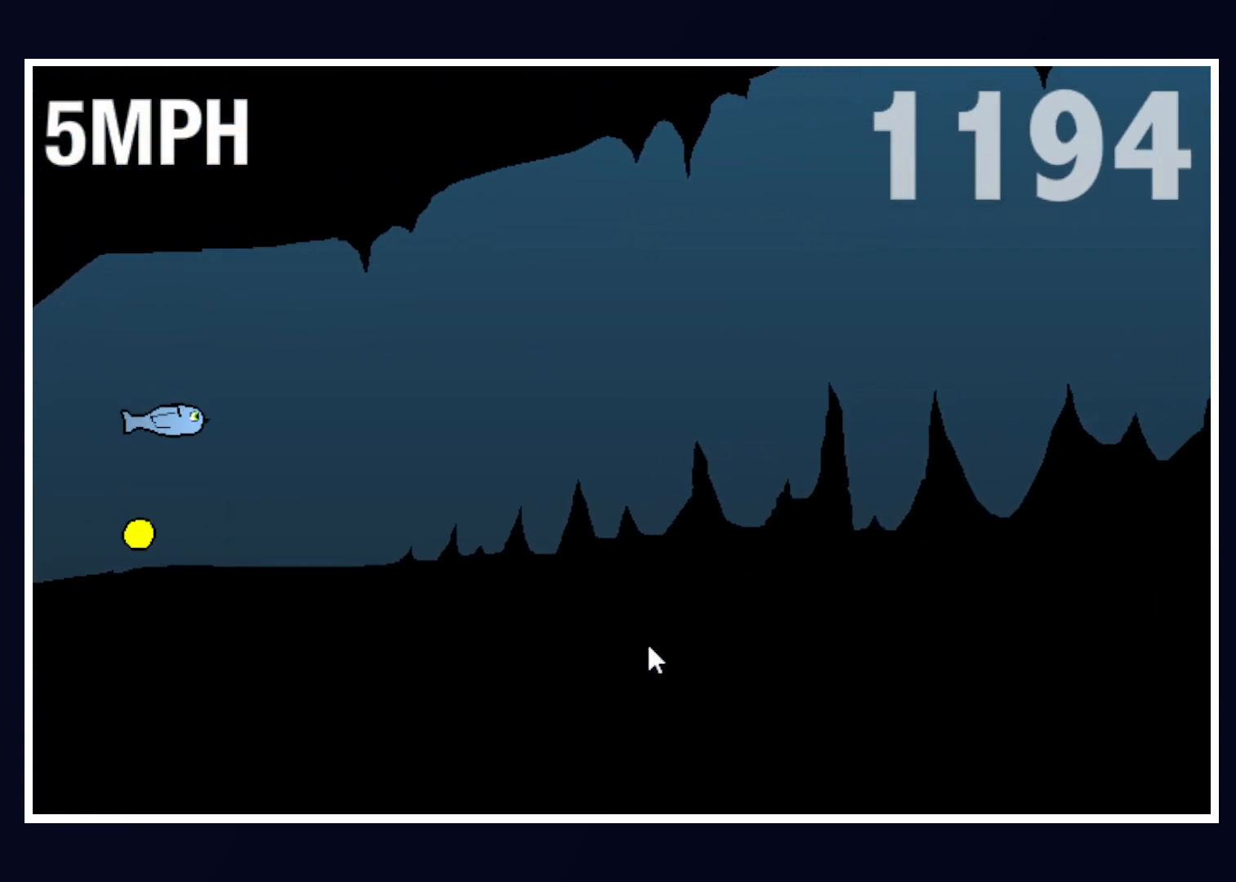
{"keys": [], "mouse": [], "events": [[117, "up", "down"], [217, "up", "up"], [300, "up", "down"], [433, "up", "up"]]}
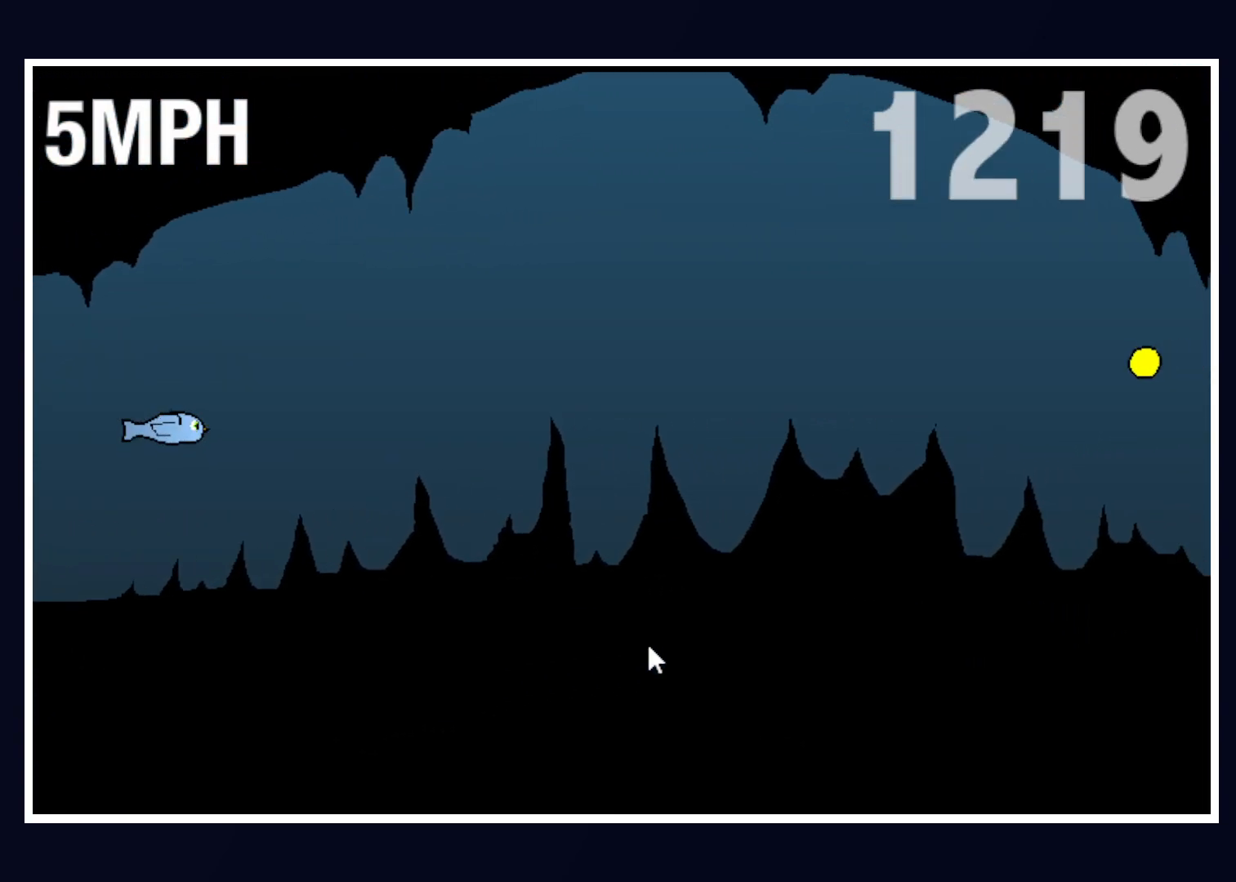
{"keys": ["up"], "mouse": [], "events": [[33, "up", "down"], [133, "up", "up"], [217, "up", "down"], [367, "up", "up"], [450, "up", "down"]]}
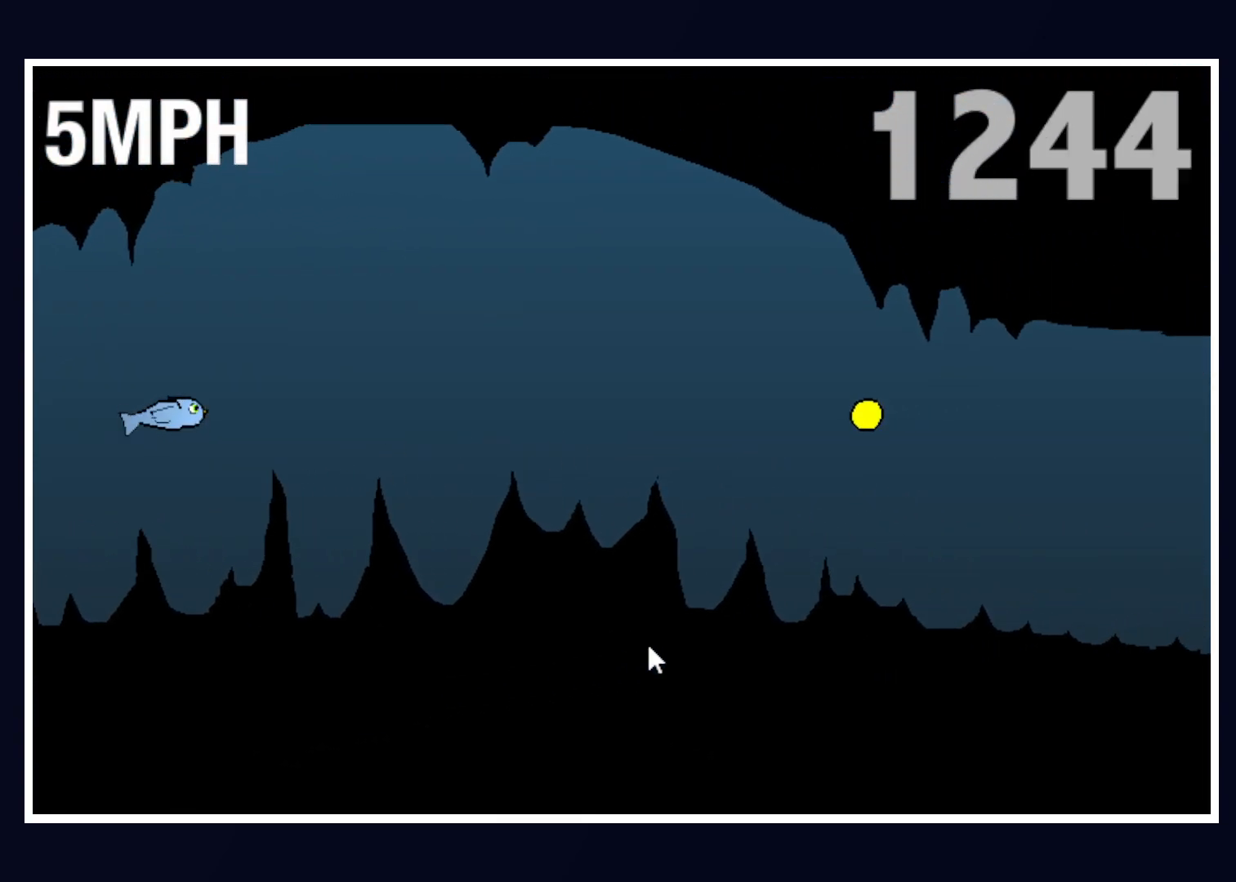
{"keys": ["up"], "mouse": [], "events": [[50, "up", "up"], [183, "up", "down"], [283, "up", "up"], [433, "up", "down"]]}